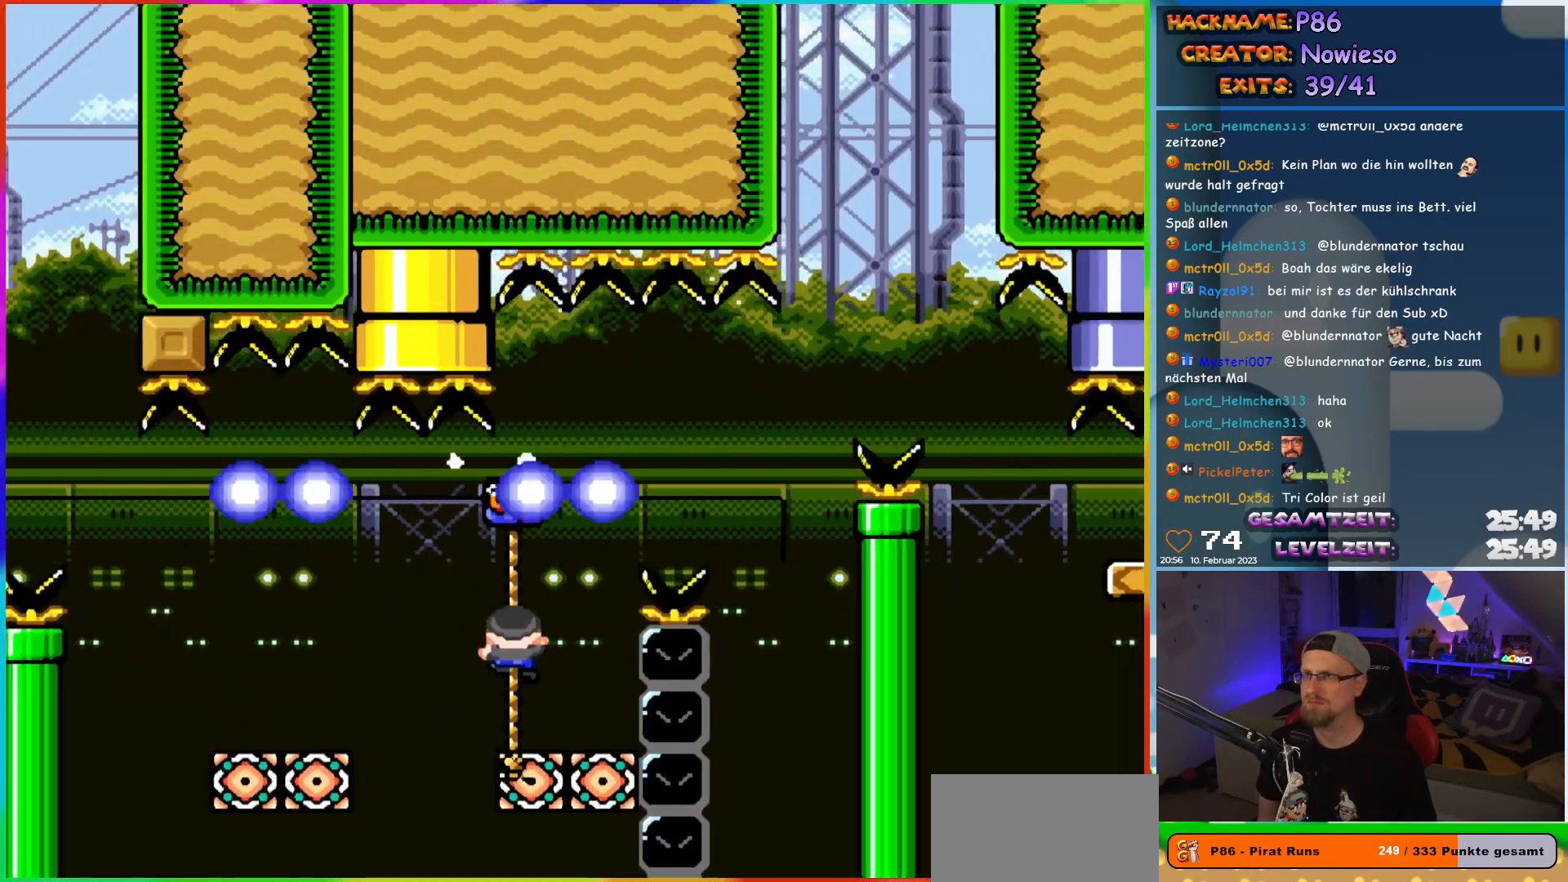
Gameplay with a controller (Nintendo layout); each line is a JSON object with the inputs held at the frame after it. "events" lists button and stick changes between this image and that frame as [ms after this image, input, new state], when the widget could be followed in between. Not read: L3 R3.
{"buttons": ["B", "Y", "DPAD_RIGHT"], "events": [[33, "DPAD_DOWN", "up"], [133, "DPAD_RIGHT", "down"], [250, "B", "down"], [367, "B", "up"], [433, "B", "down"]]}
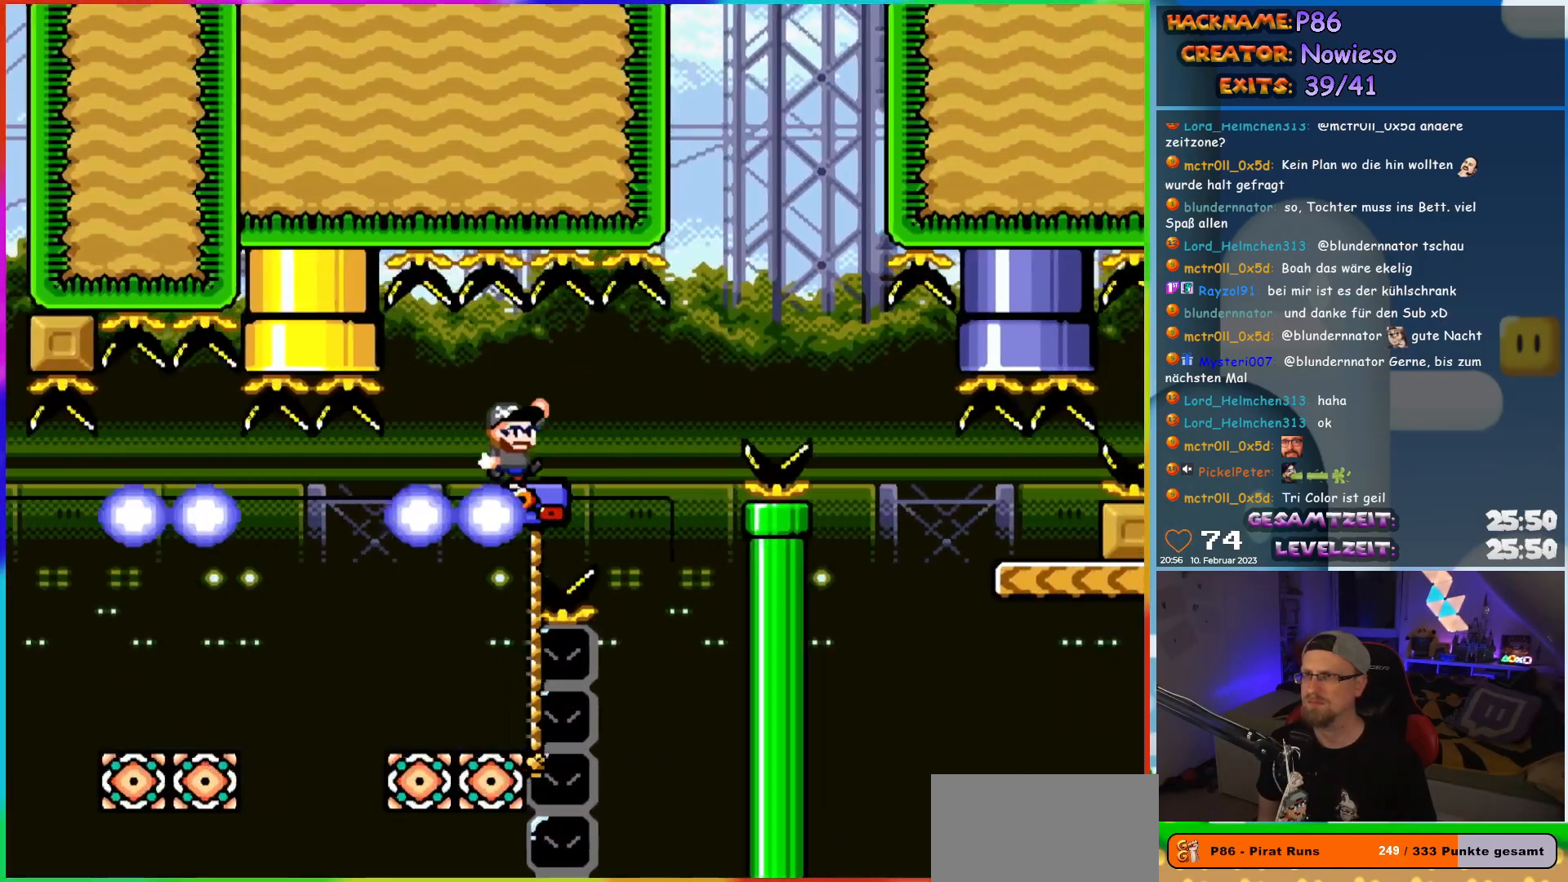
{"buttons": ["B", "Y", "DPAD_RIGHT"], "events": [[100, "B", "up"], [217, "DPAD_UP", "down"], [233, "DPAD_LEFT", "down"], [233, "DPAD_RIGHT", "up"], [267, "DPAD_UP", "up"], [283, "DPAD_UP", "down"], [350, "DPAD_LEFT", "up"], [383, "DPAD_RIGHT", "down"], [400, "DPAD_UP", "up"], [433, "B", "down"]]}
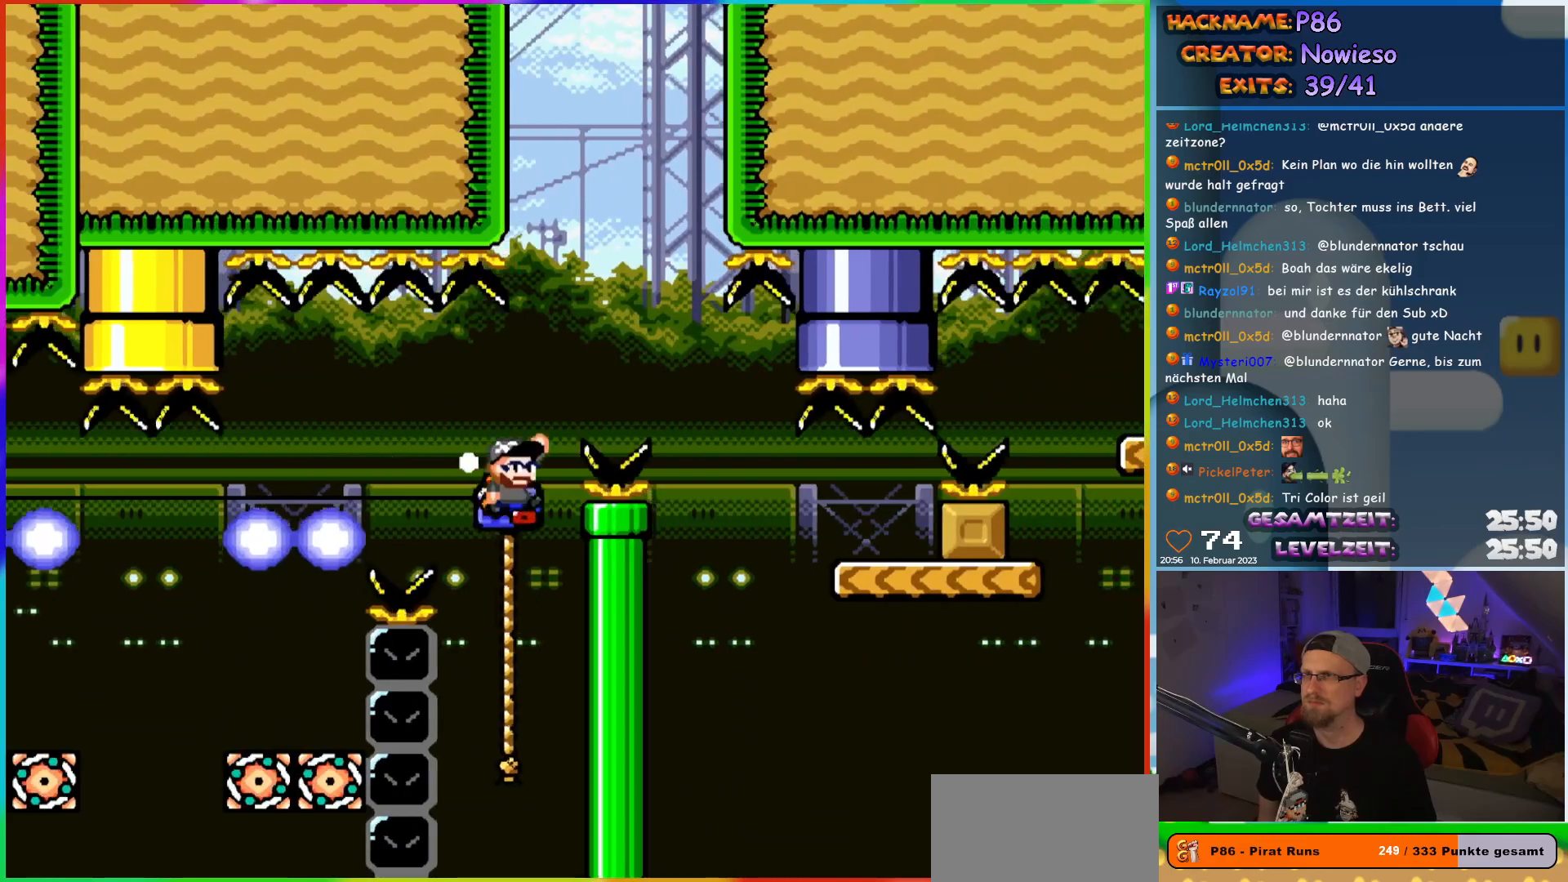
{"buttons": ["Y", "DPAD_RIGHT"], "events": [[167, "B", "up"], [233, "B", "down"], [433, "B", "up"]]}
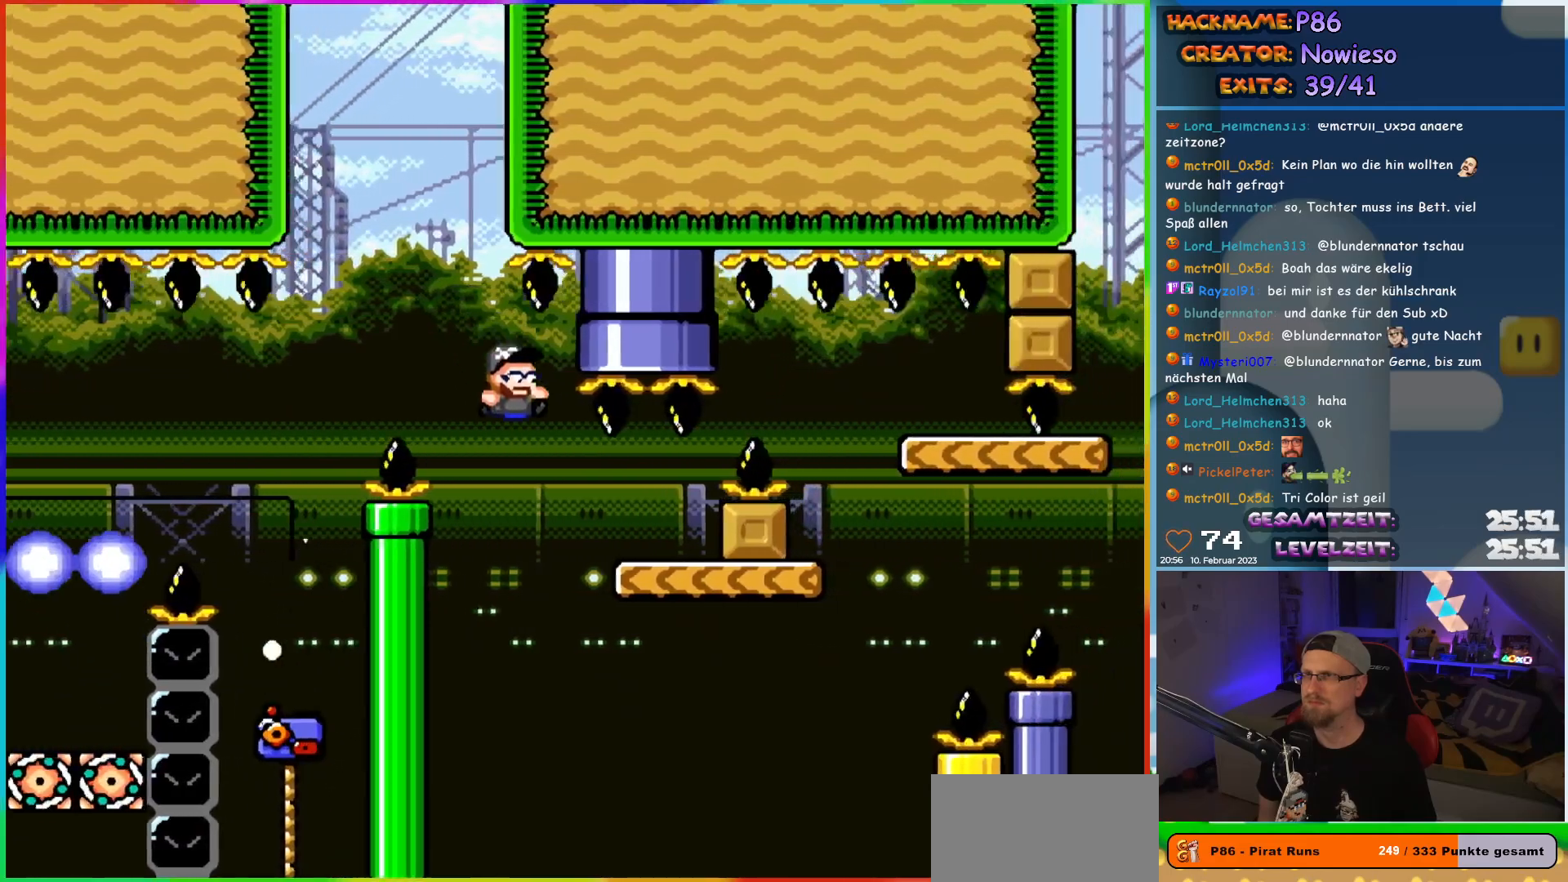
{"buttons": ["B", "Y", "DPAD_LEFT"], "events": [[350, "B", "down"], [417, "DPAD_UP", "down"], [433, "DPAD_LEFT", "down"], [433, "DPAD_RIGHT", "up"], [467, "DPAD_UP", "up"]]}
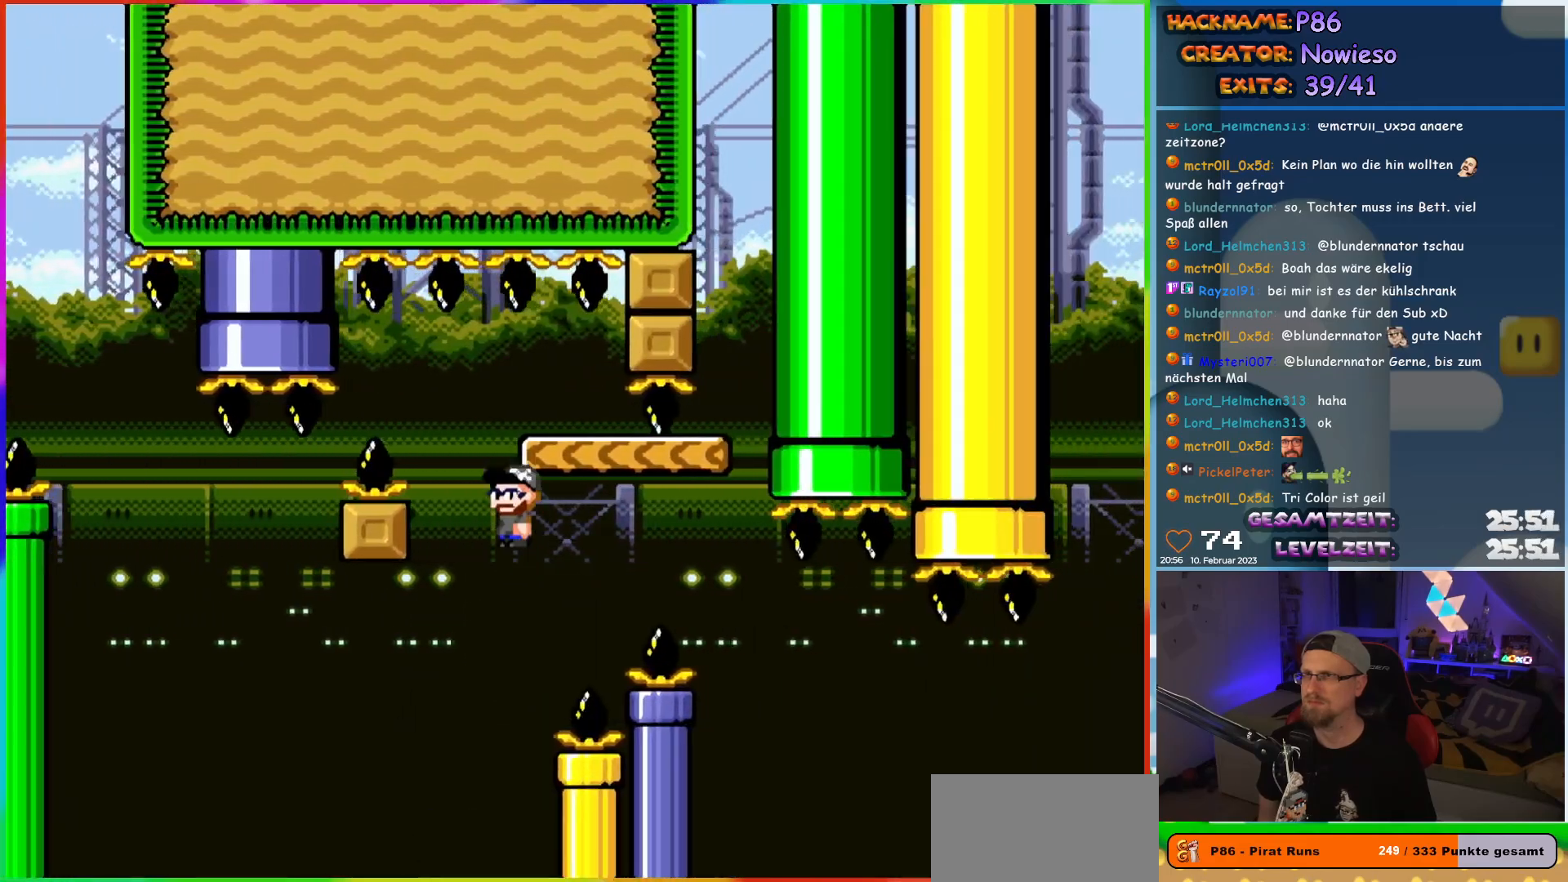
{"buttons": ["Y", "DPAD_RIGHT"], "events": [[83, "DPAD_LEFT", "up"], [167, "DPAD_RIGHT", "down"], [350, "B", "up"], [367, "DPAD_RIGHT", "up"], [467, "DPAD_RIGHT", "down"]]}
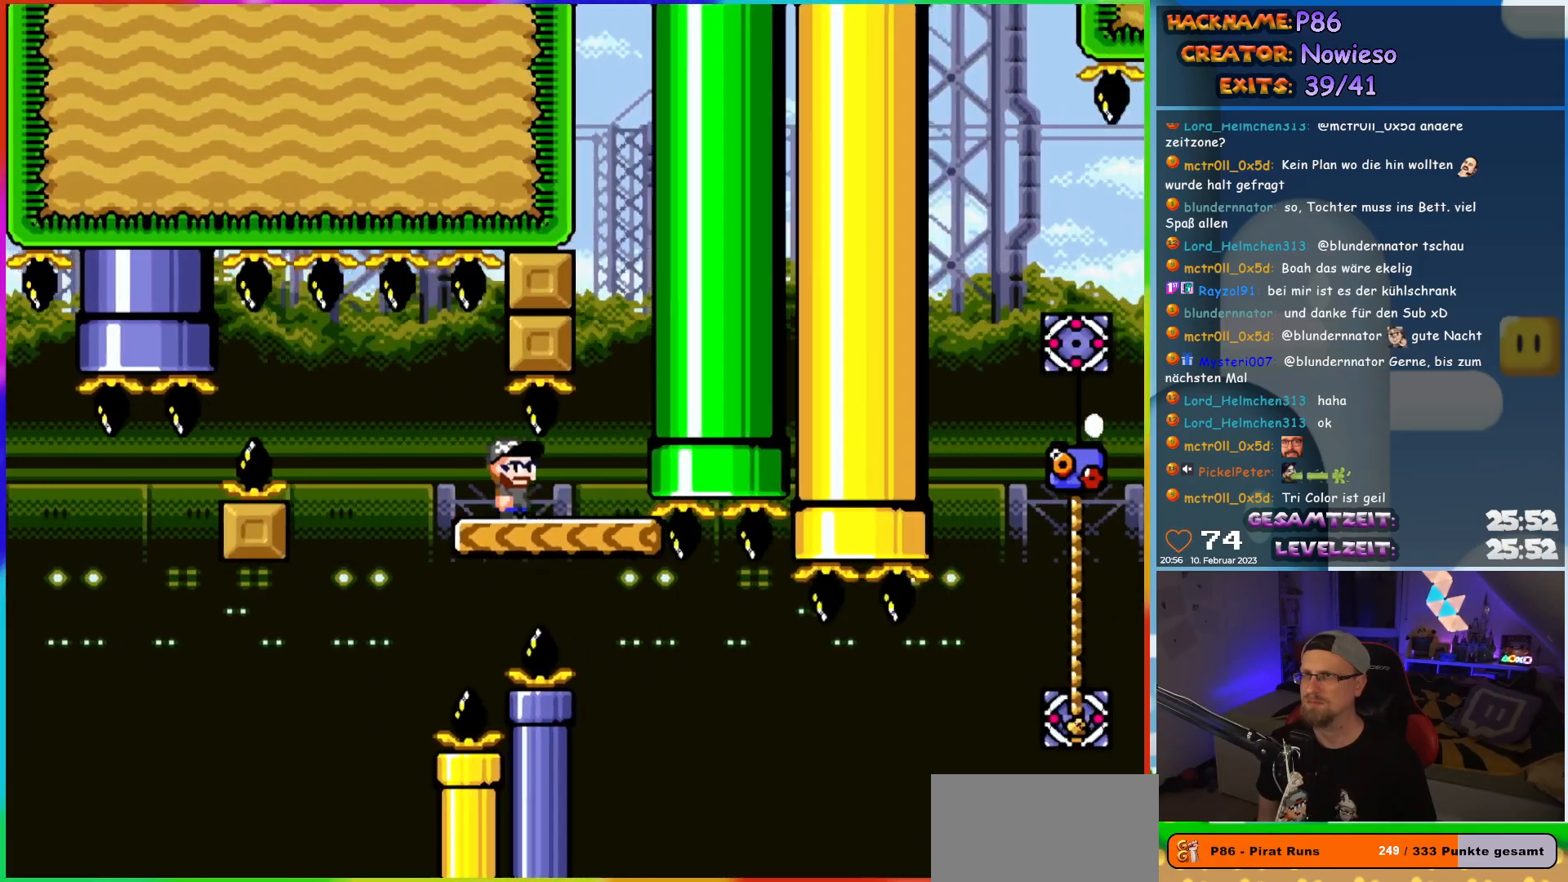
{"buttons": ["Y", "DPAD_RIGHT"], "events": [[67, "DPAD_RIGHT", "up"], [267, "DPAD_RIGHT", "down"], [417, "B", "down"], [483, "B", "up"]]}
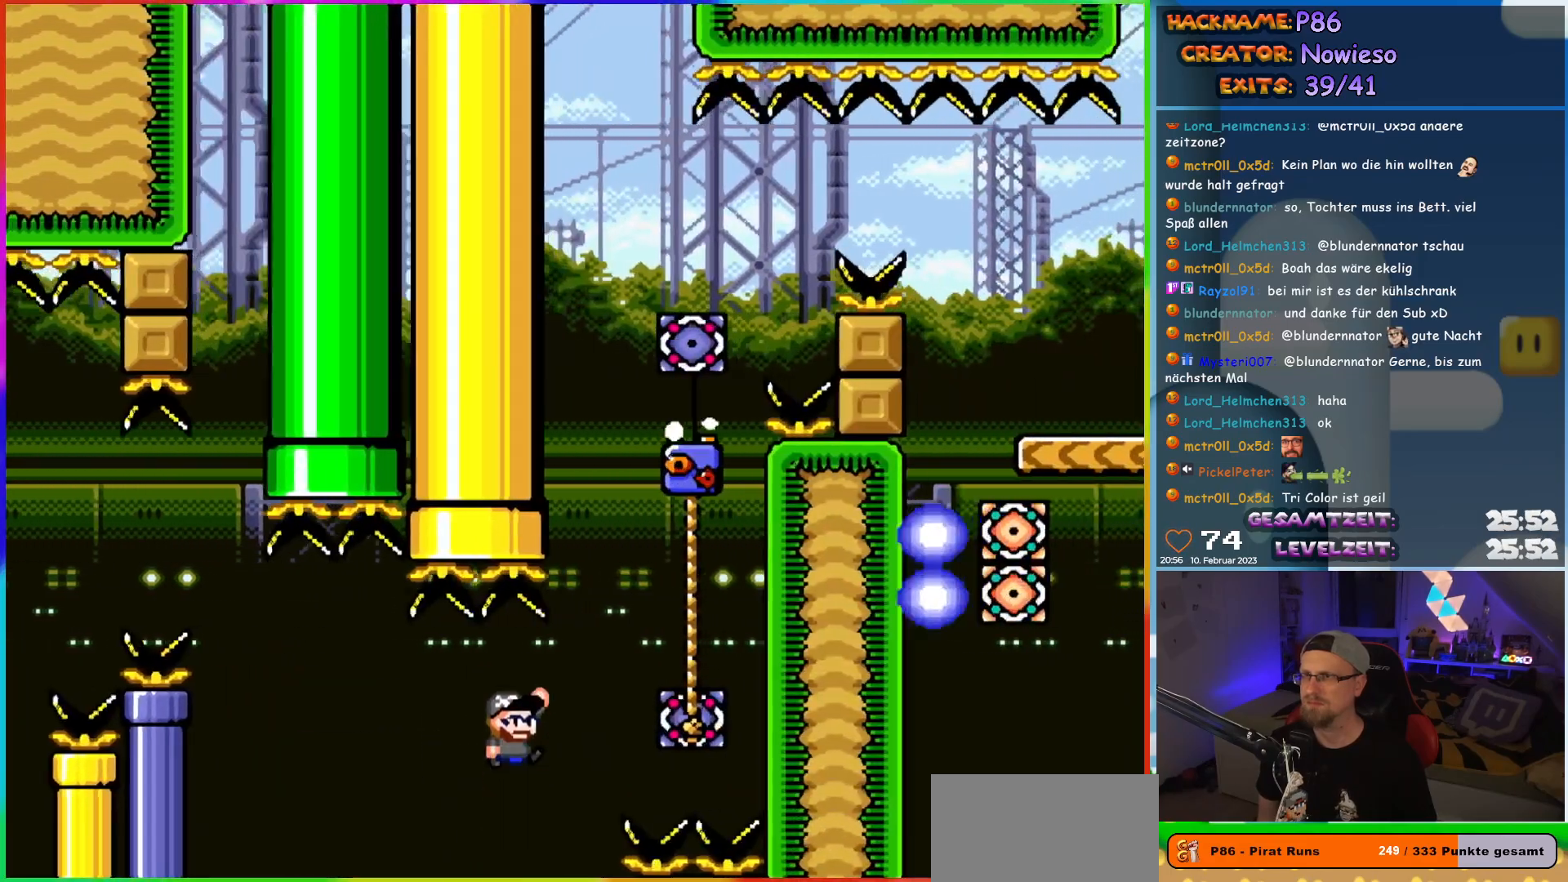
{"buttons": ["Y", "DPAD_UP"], "events": [[300, "DPAD_UP", "down"], [317, "DPAD_RIGHT", "up"]]}
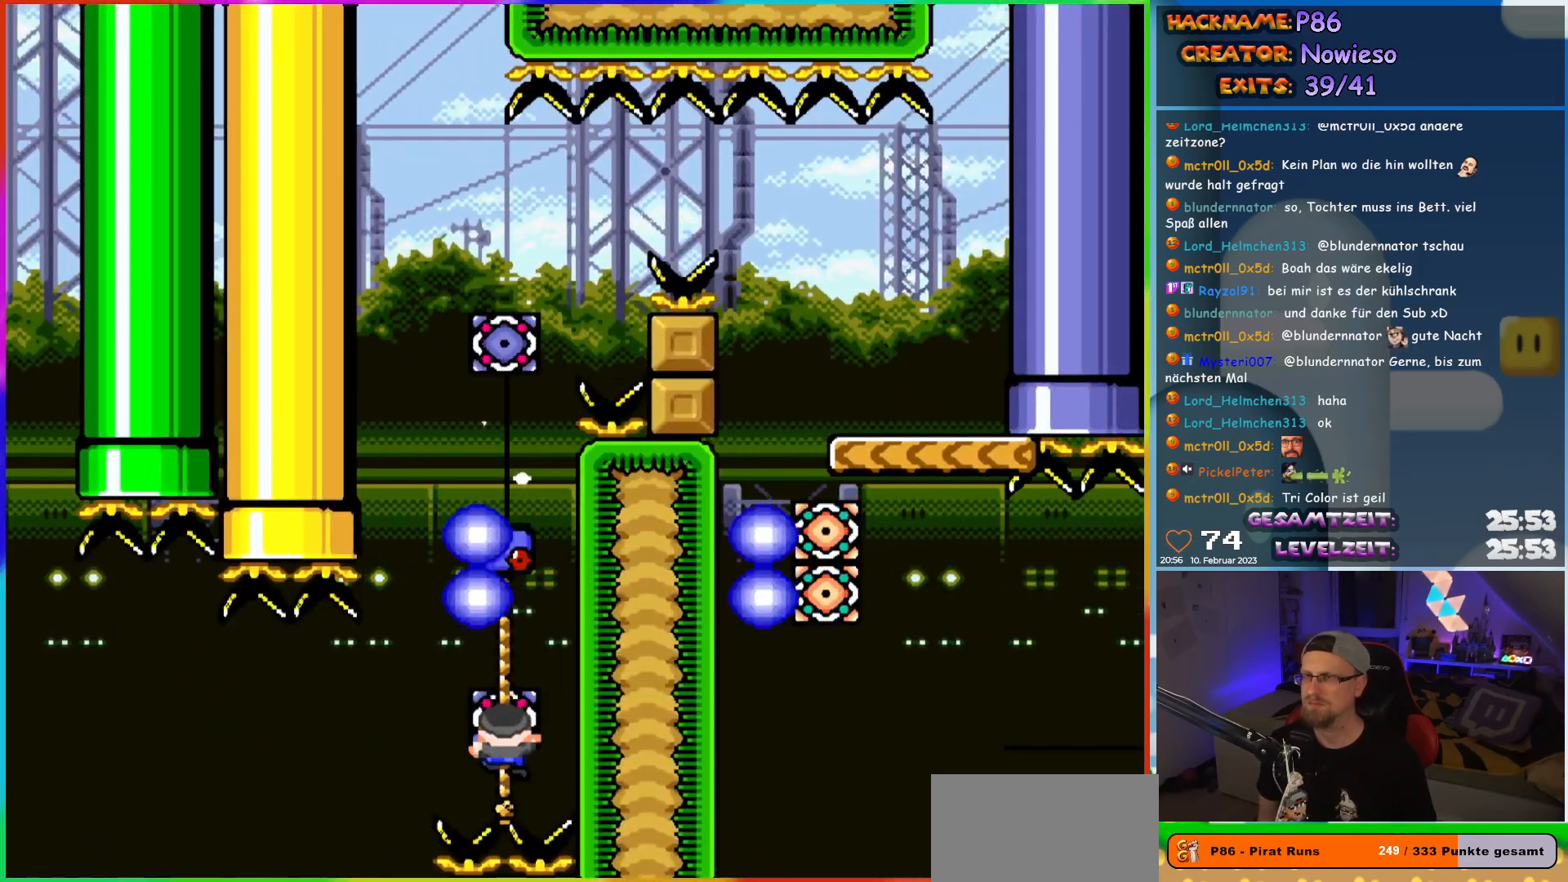
{"buttons": ["Y", "DPAD_UP"], "events": []}
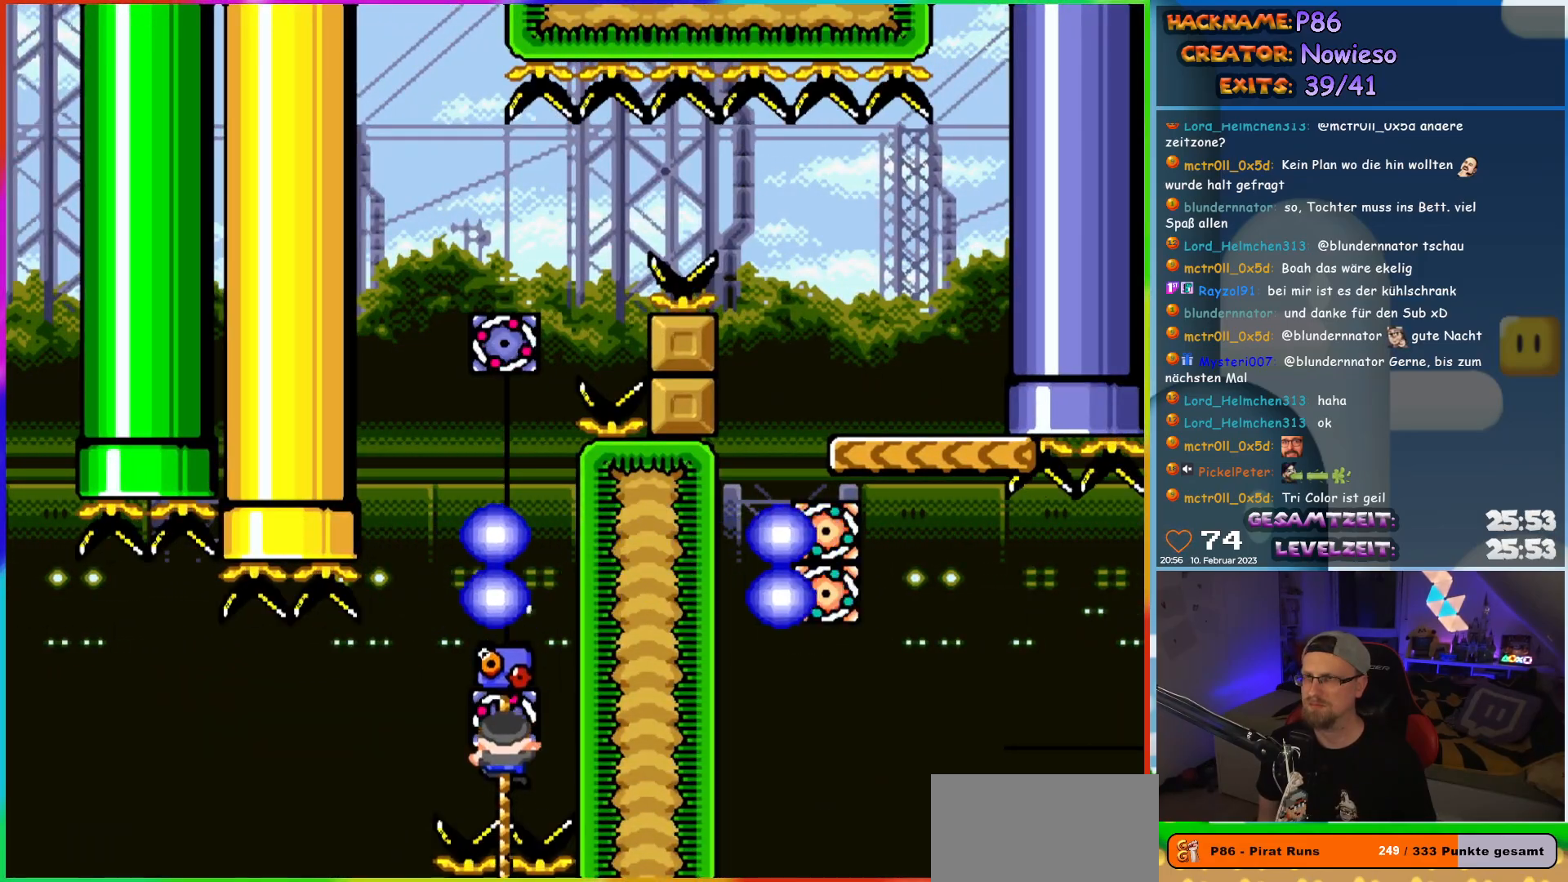
{"buttons": ["Y"], "events": [[400, "DPAD_UP", "up"]]}
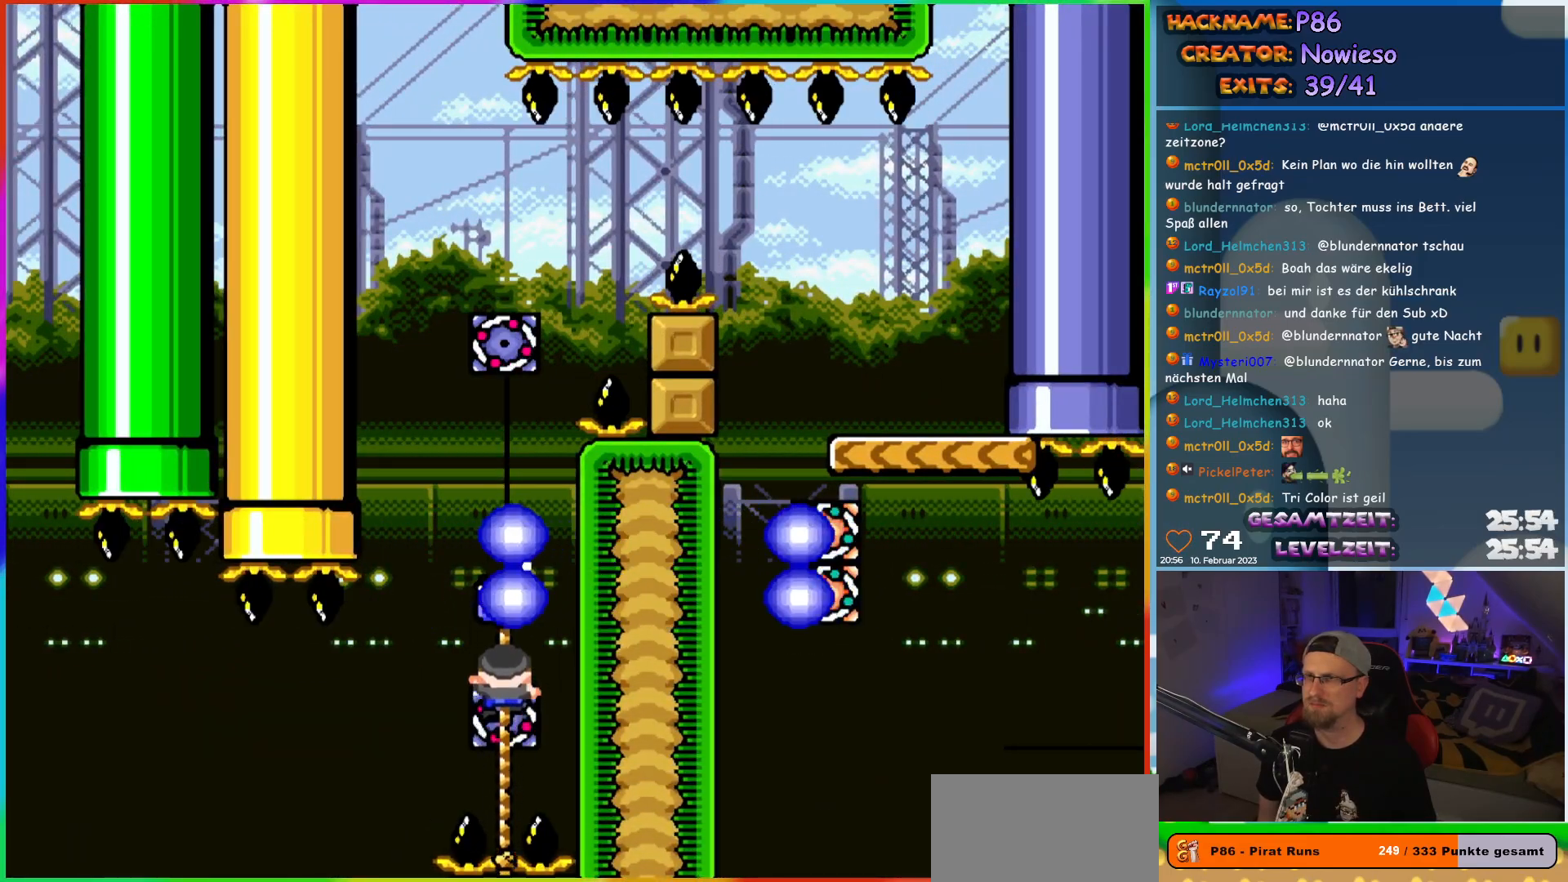
{"buttons": ["B", "Y", "DPAD_UP"], "events": [[267, "DPAD_UP", "down"], [283, "B", "down"]]}
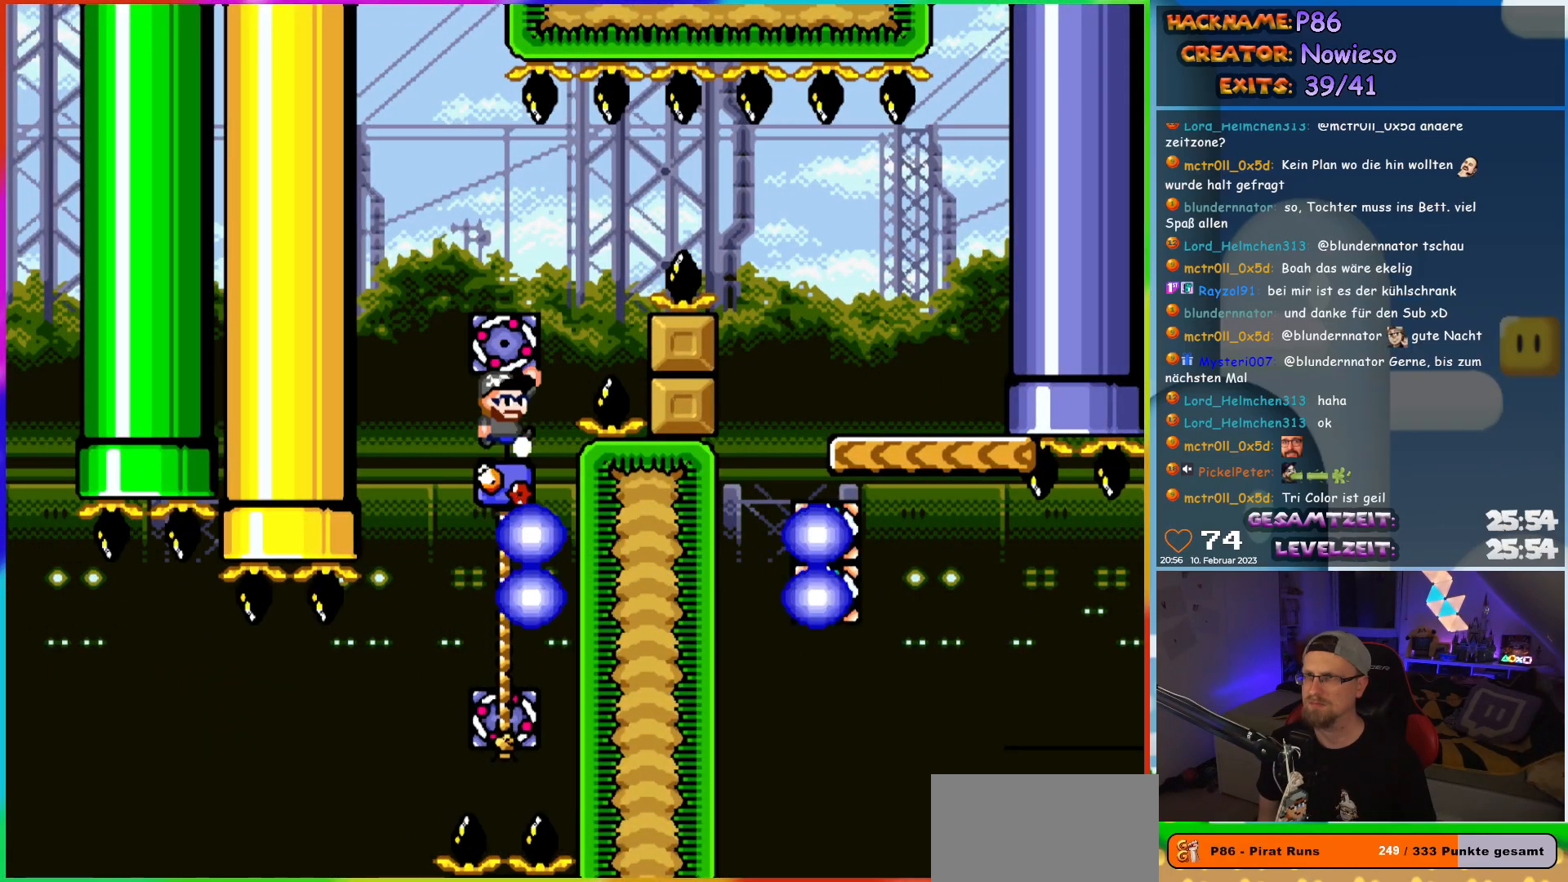
{"buttons": ["Y", "DPAD_UP", "DPAD_RIGHT"], "events": [[433, "B", "up"], [467, "DPAD_RIGHT", "down"]]}
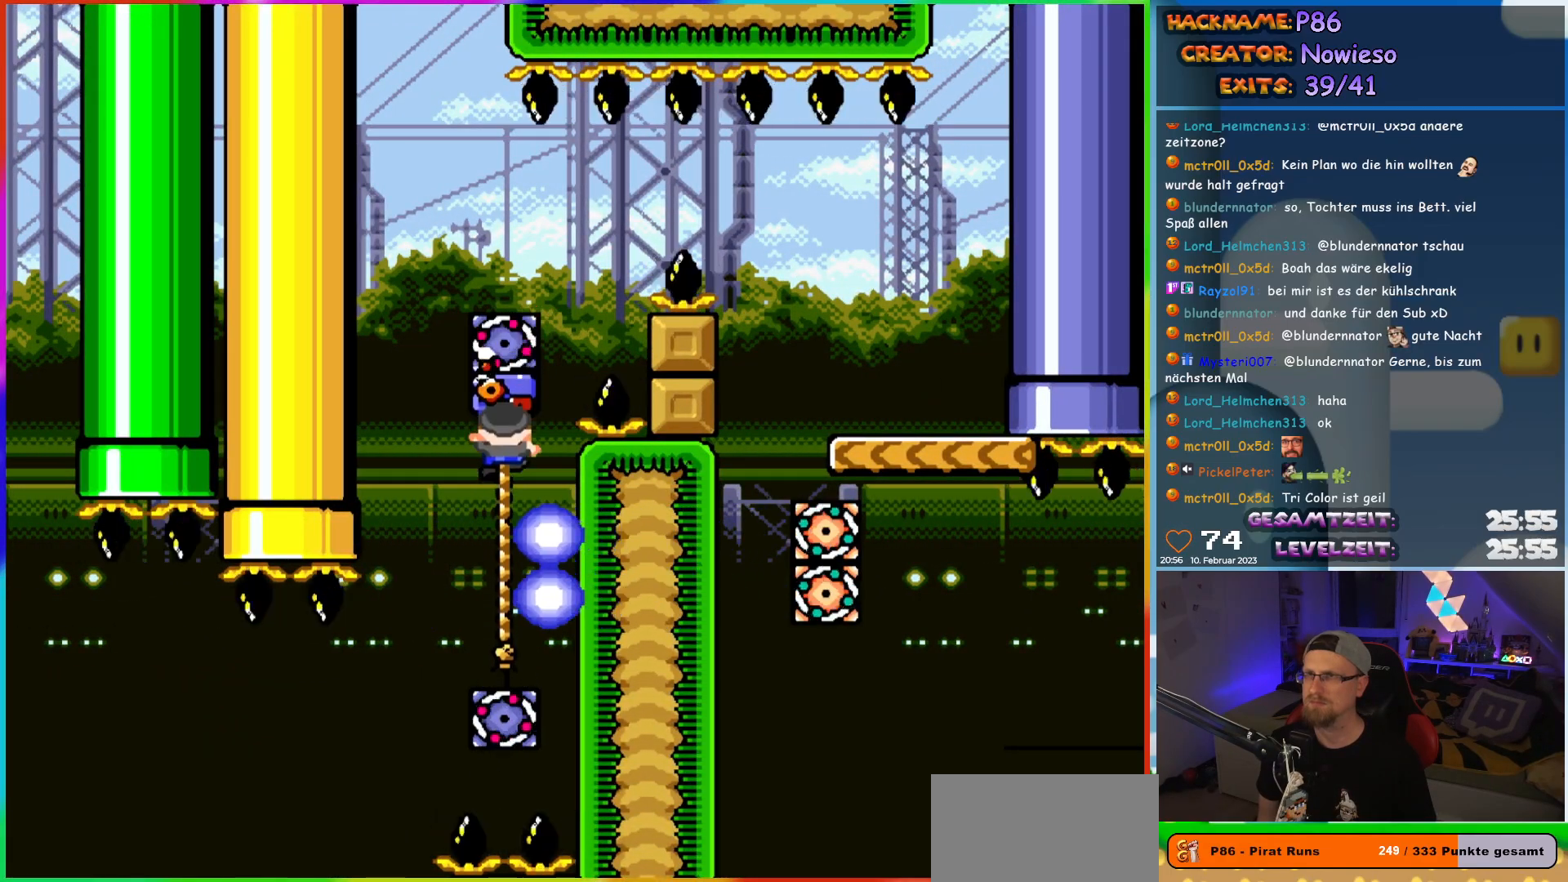
{"buttons": ["B", "Y", "DPAD_RIGHT"], "events": [[33, "DPAD_UP", "up"], [50, "B", "down"]]}
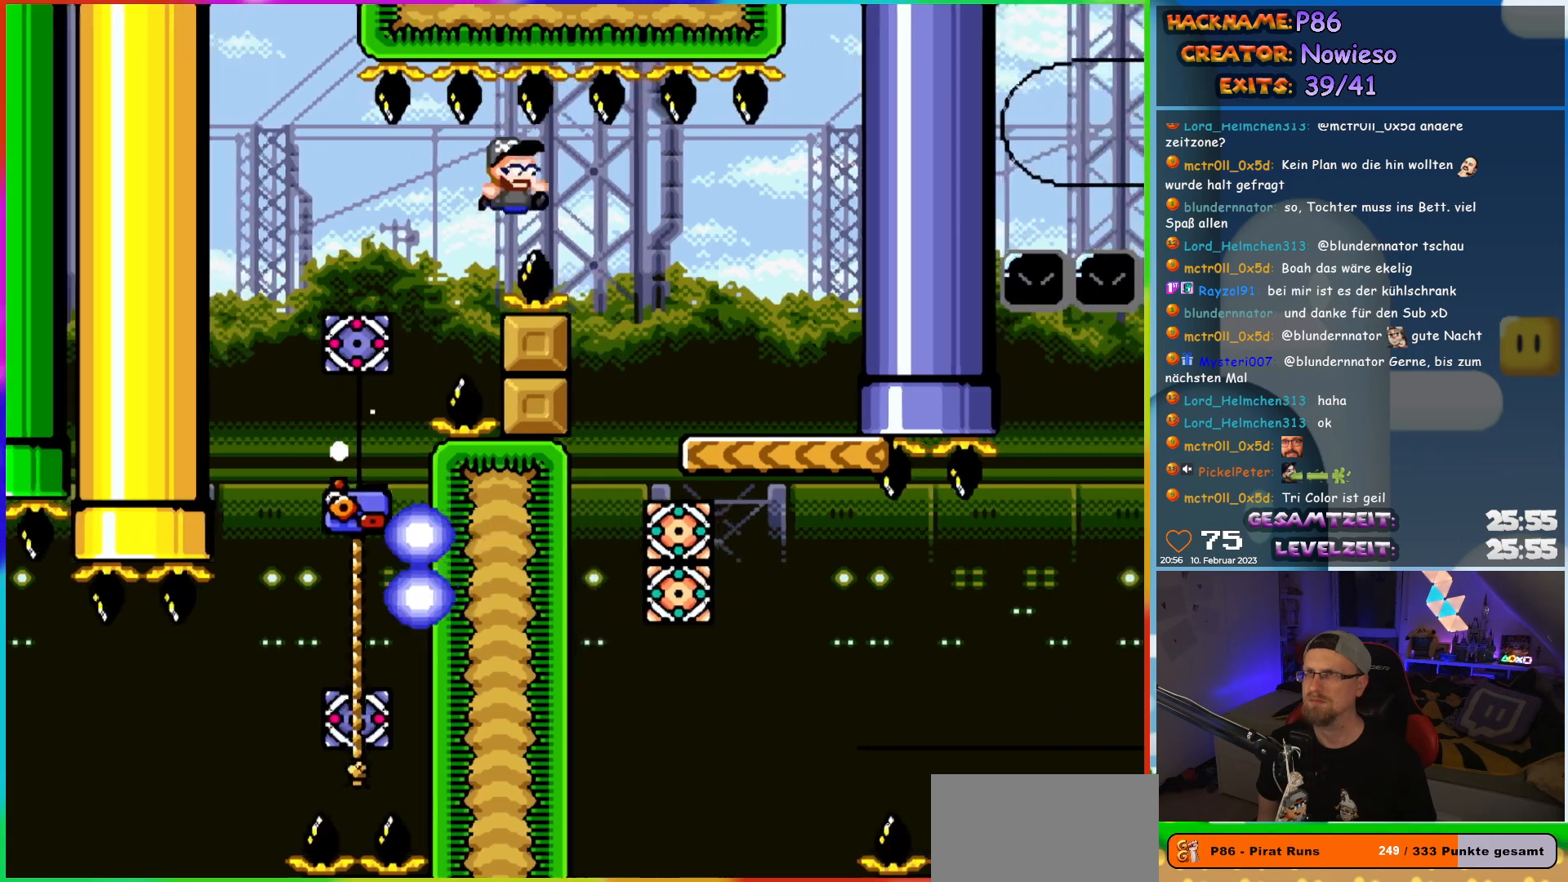
{"buttons": ["Y"], "events": [[283, "DPAD_UP", "down"], [300, "DPAD_RIGHT", "up"], [333, "DPAD_LEFT", "down"], [333, "DPAD_UP", "up"], [350, "B", "up"], [450, "DPAD_LEFT", "up"]]}
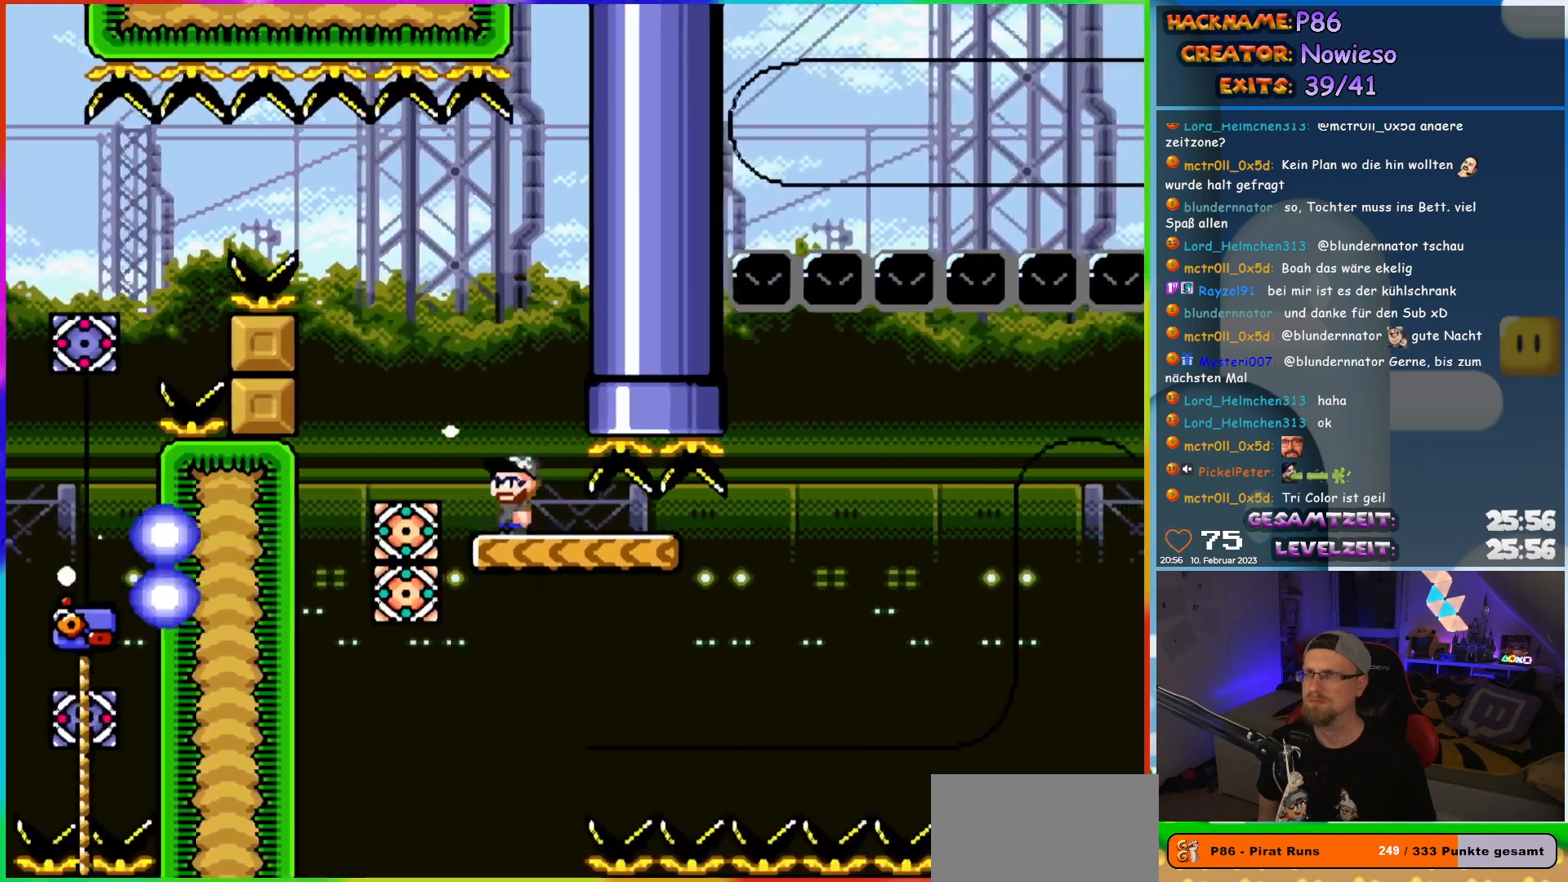
{"buttons": ["Y"], "events": []}
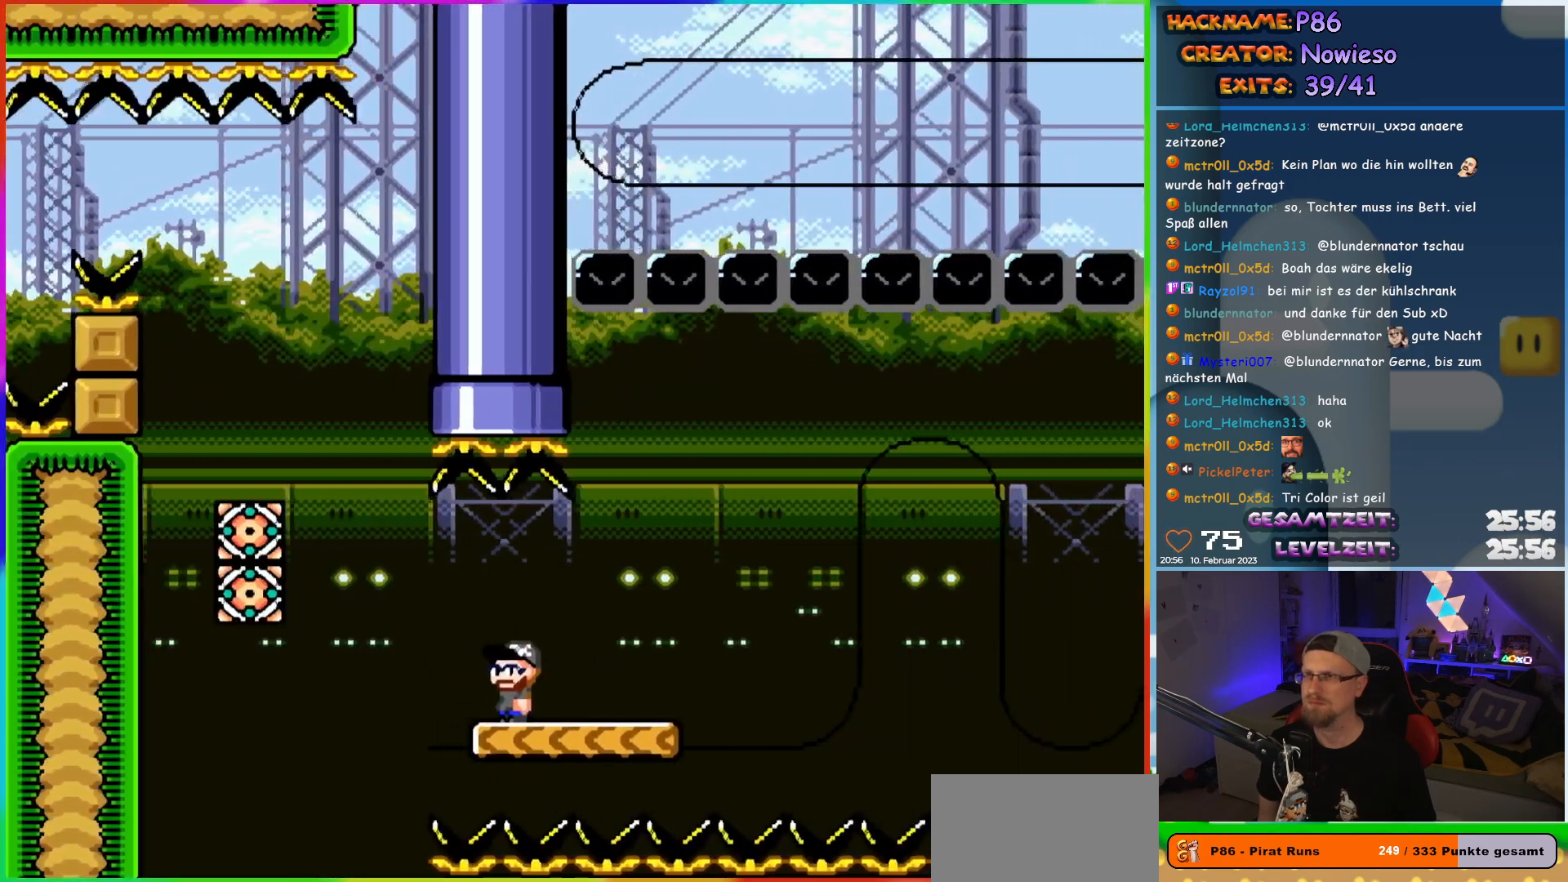
{"buttons": ["Y"], "events": []}
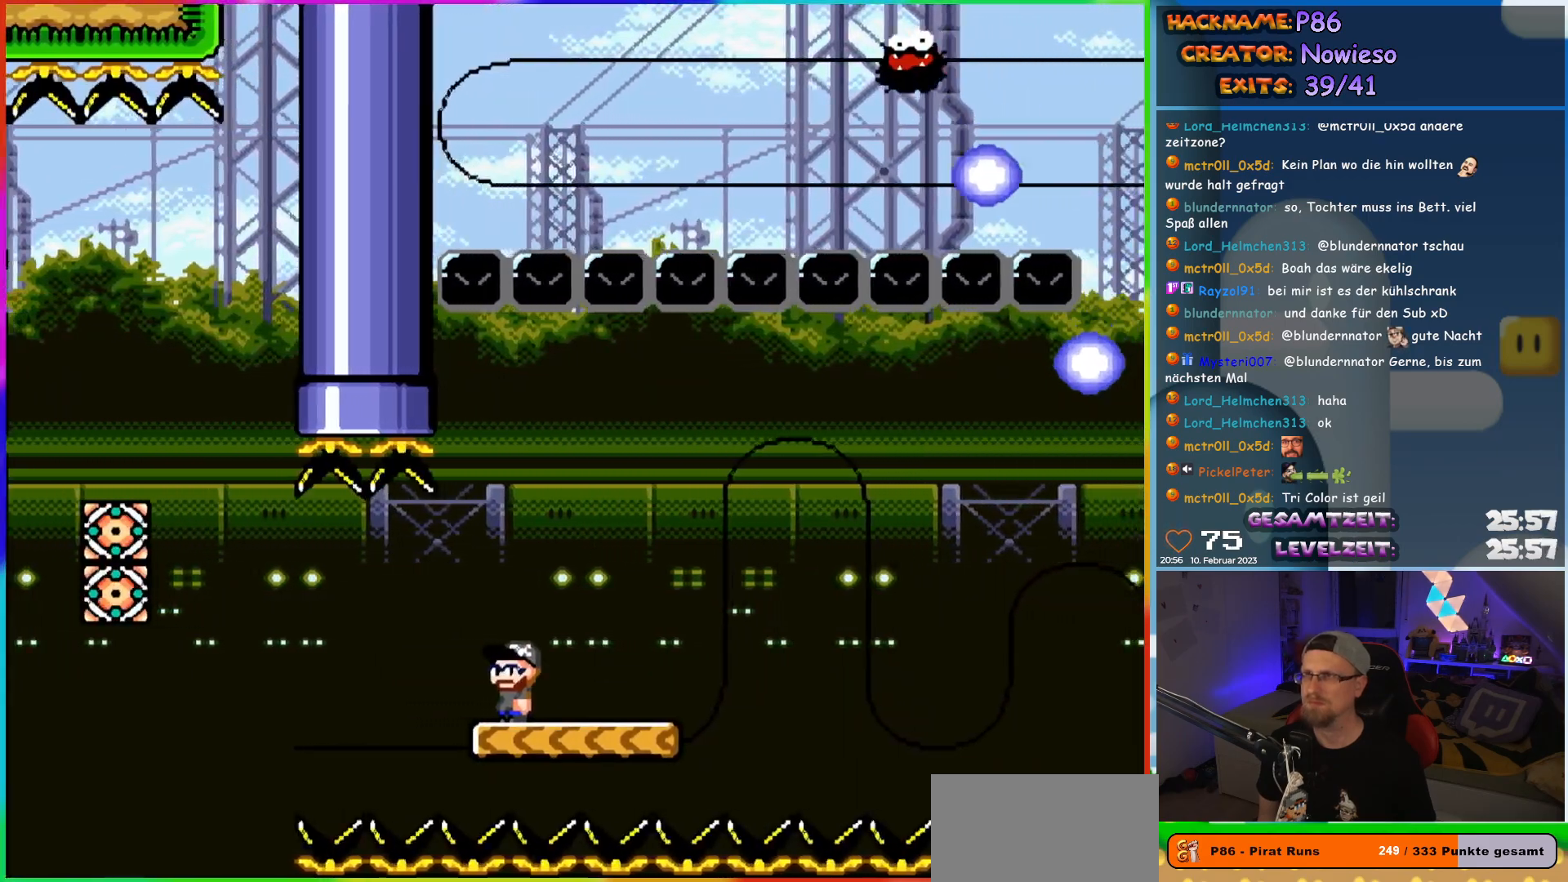
{"buttons": ["Y"], "events": []}
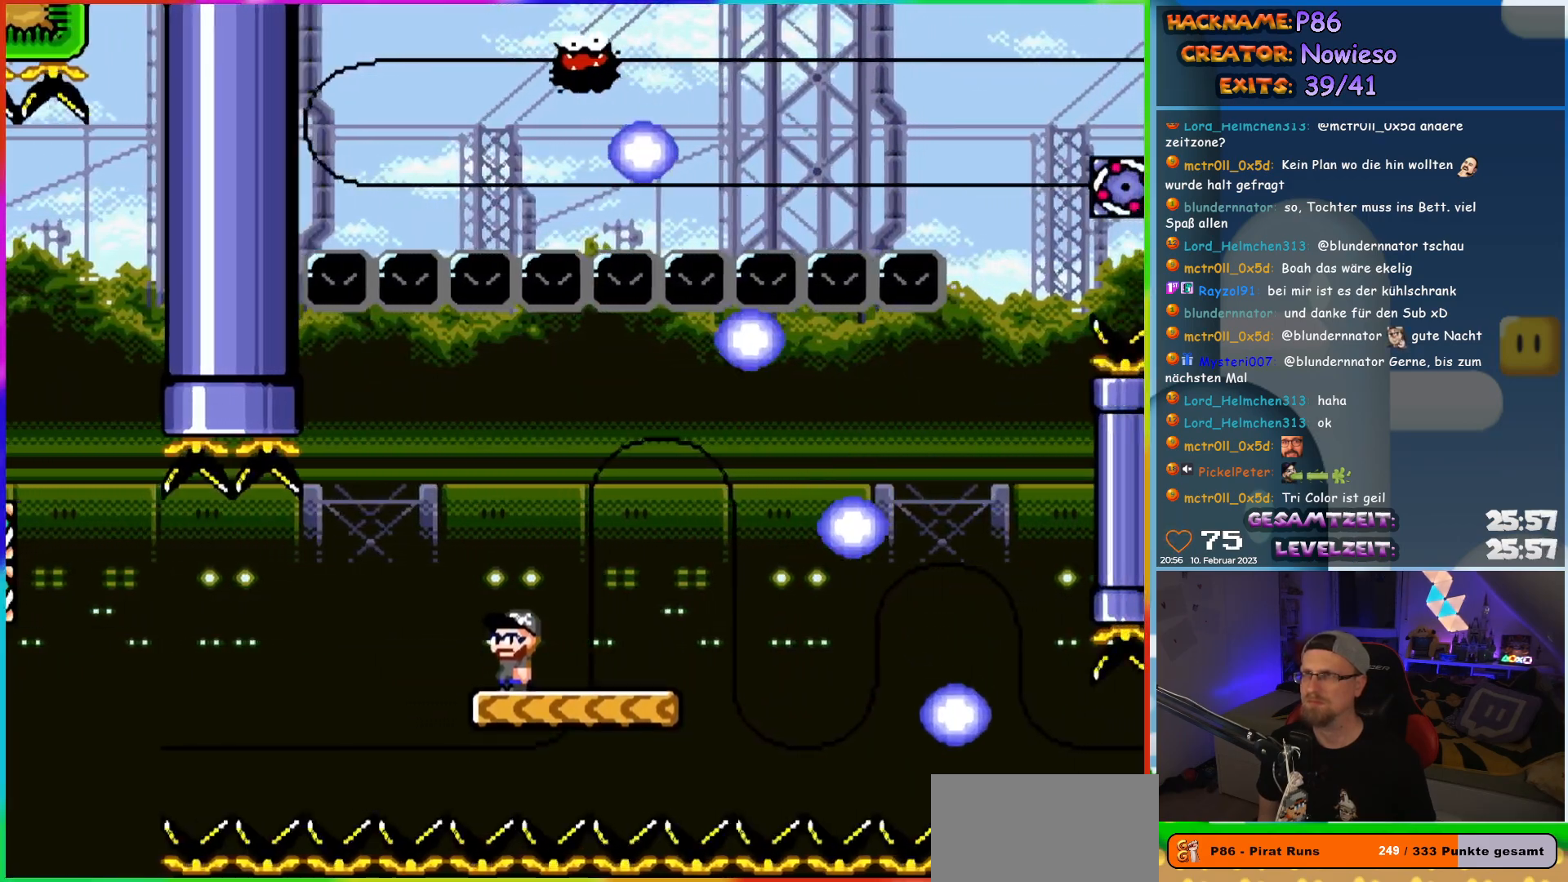
{"buttons": ["Y", "DPAD_RIGHT"], "events": [[483, "DPAD_RIGHT", "down"]]}
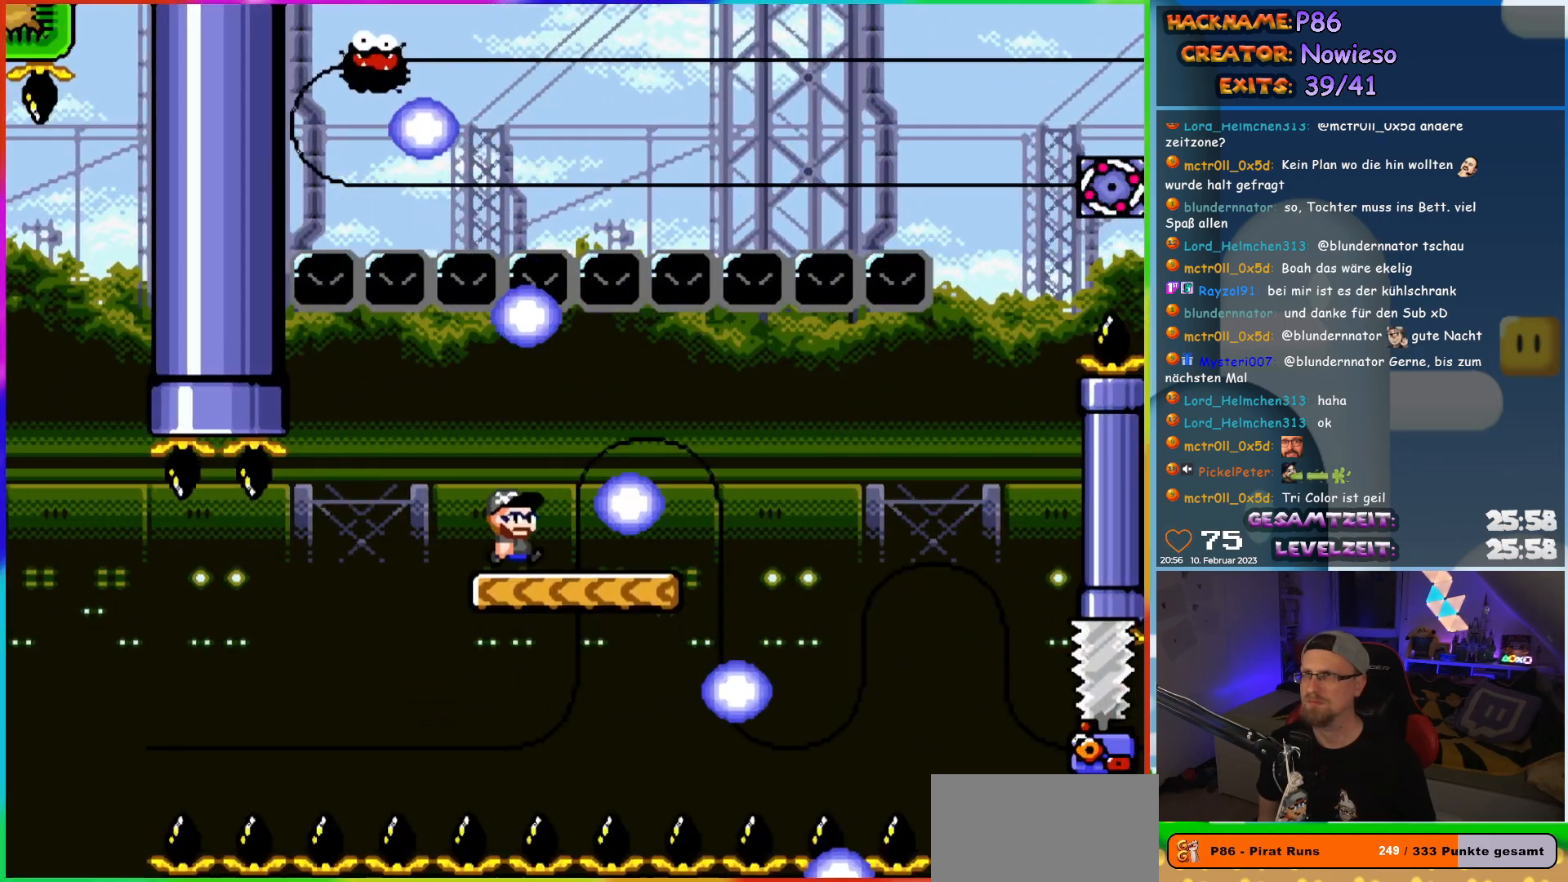
{"buttons": ["Y", "DPAD_LEFT"], "events": [[400, "DPAD_RIGHT", "up"], [417, "DPAD_LEFT", "down"]]}
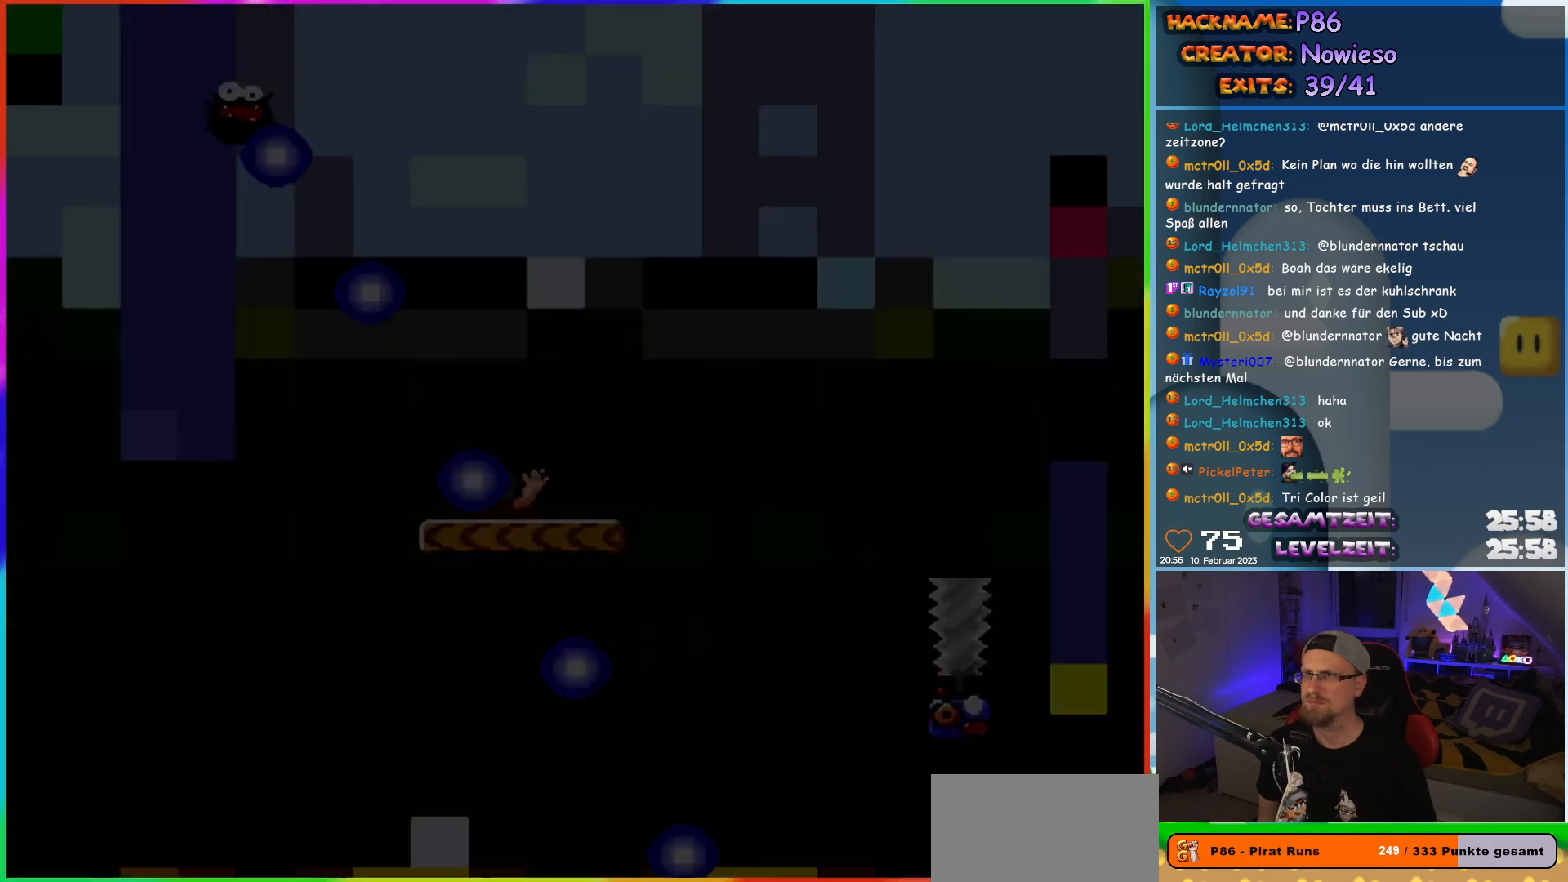
{"buttons": [], "events": [[50, "DPAD_LEFT", "up"], [233, "Y", "up"]]}
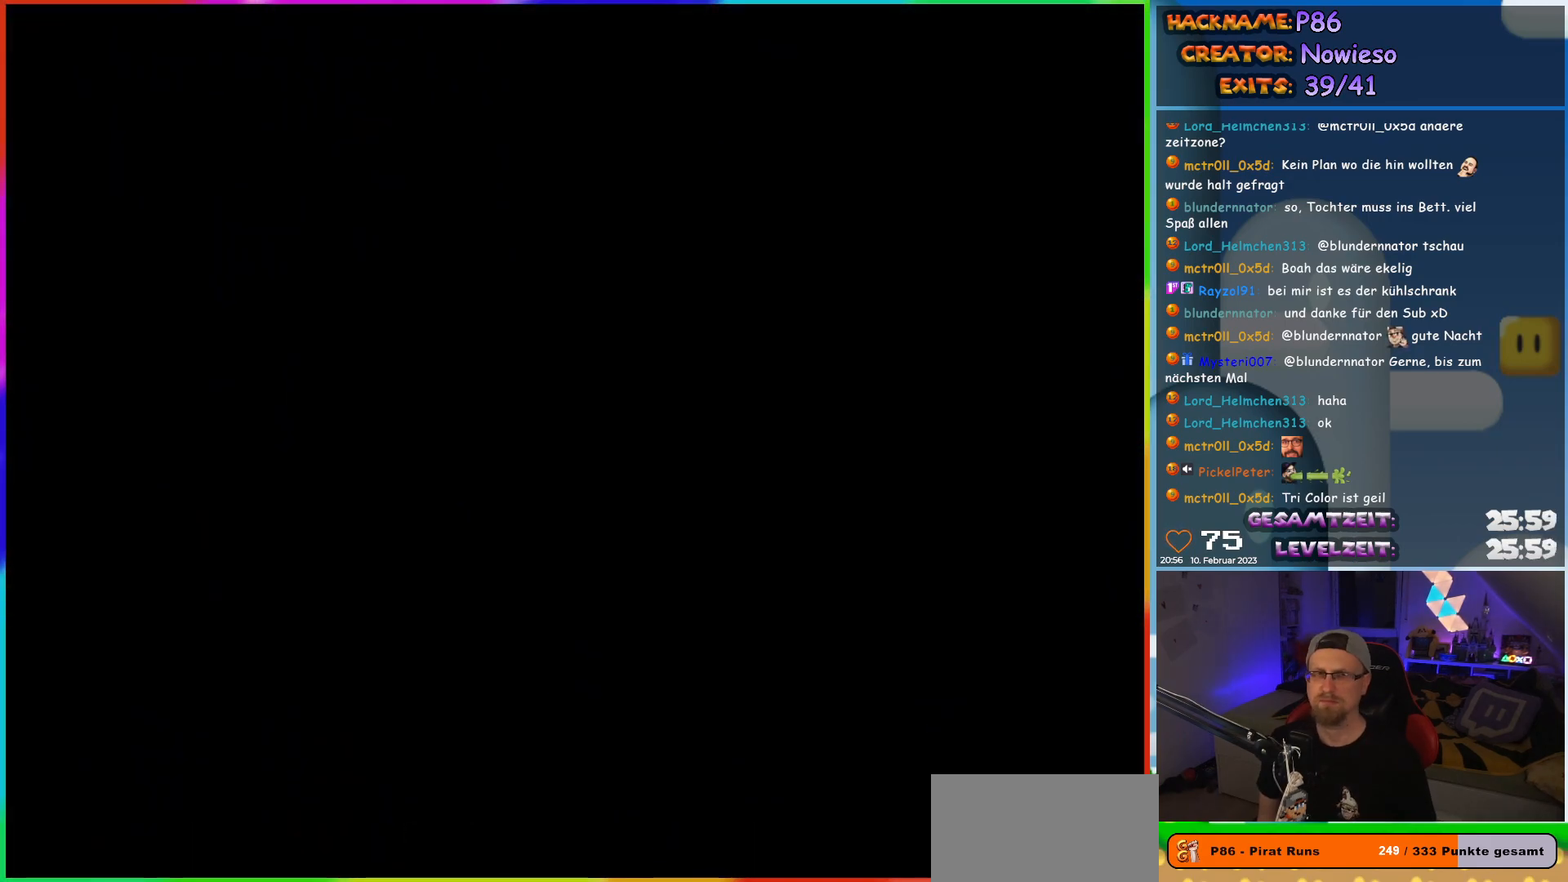
{"buttons": [], "events": []}
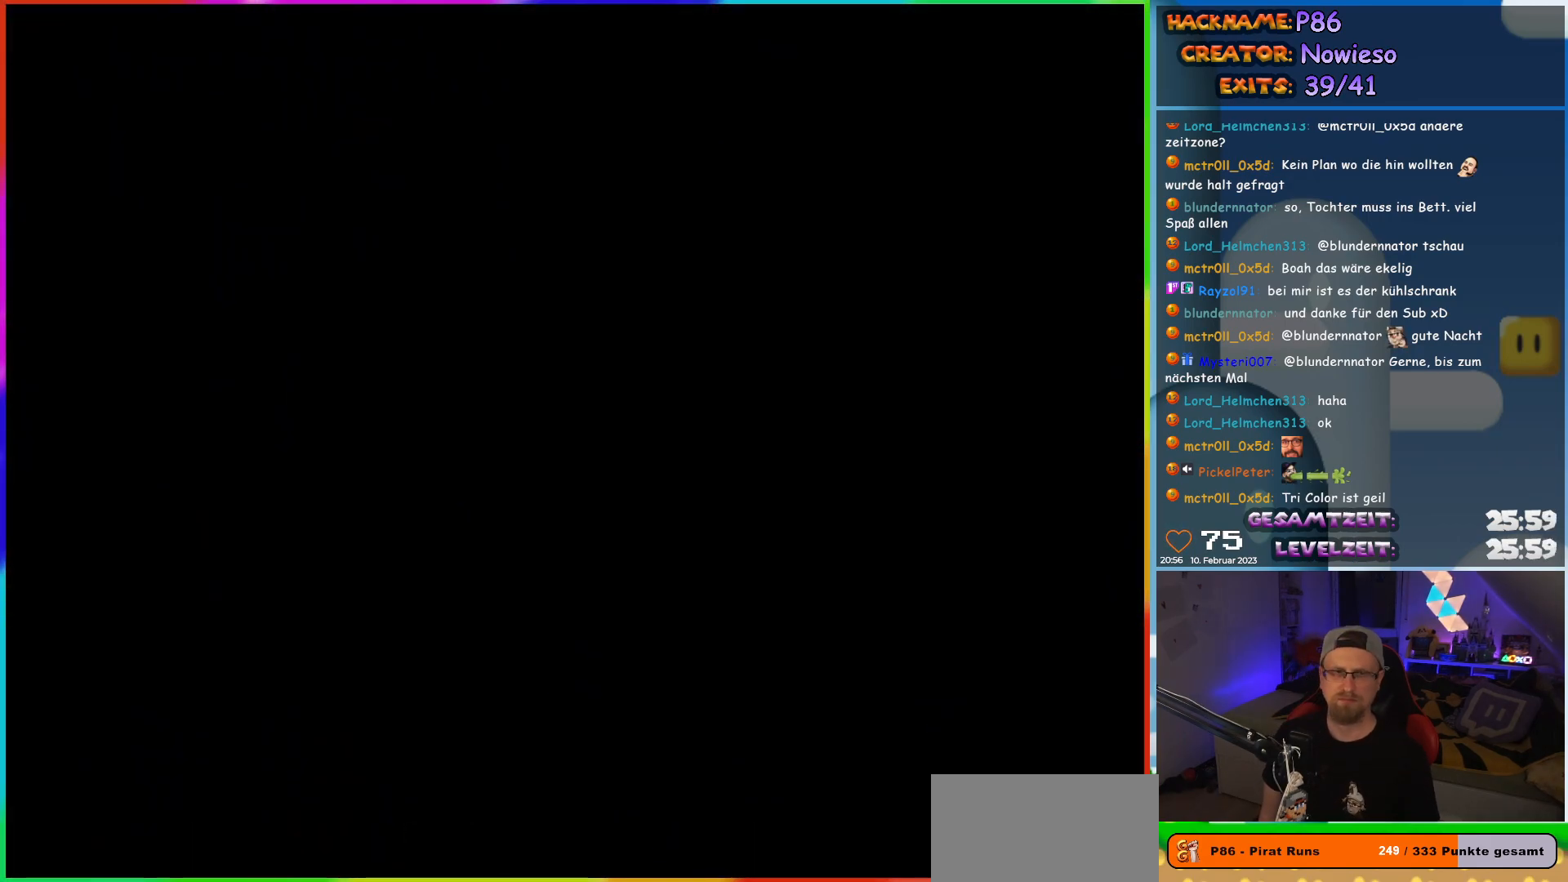
{"buttons": [], "events": []}
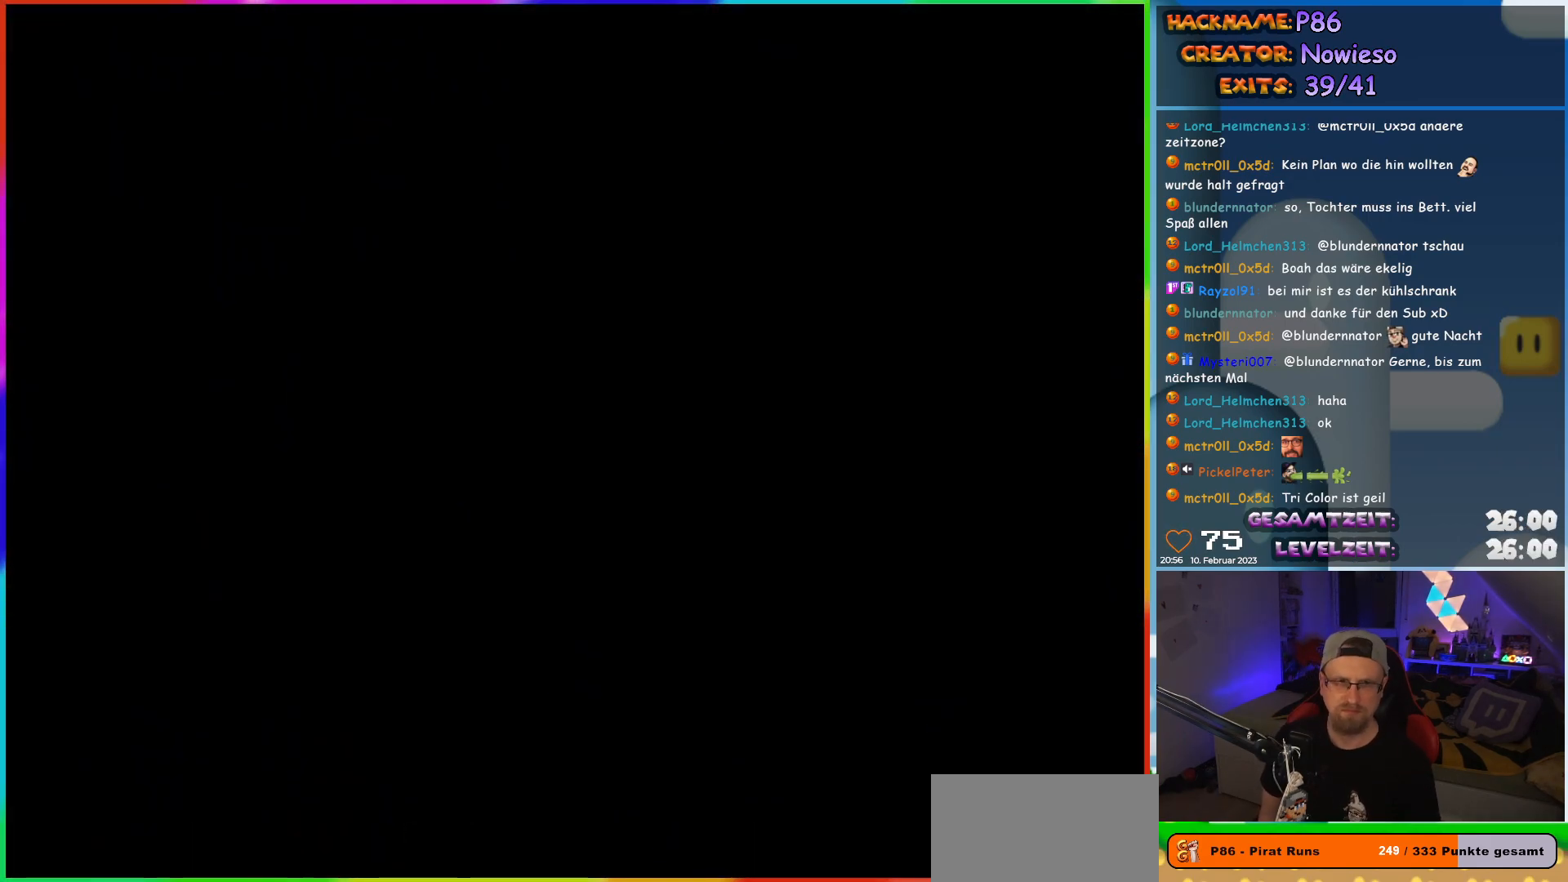
{"buttons": ["X"], "events": [[233, "X", "down"]]}
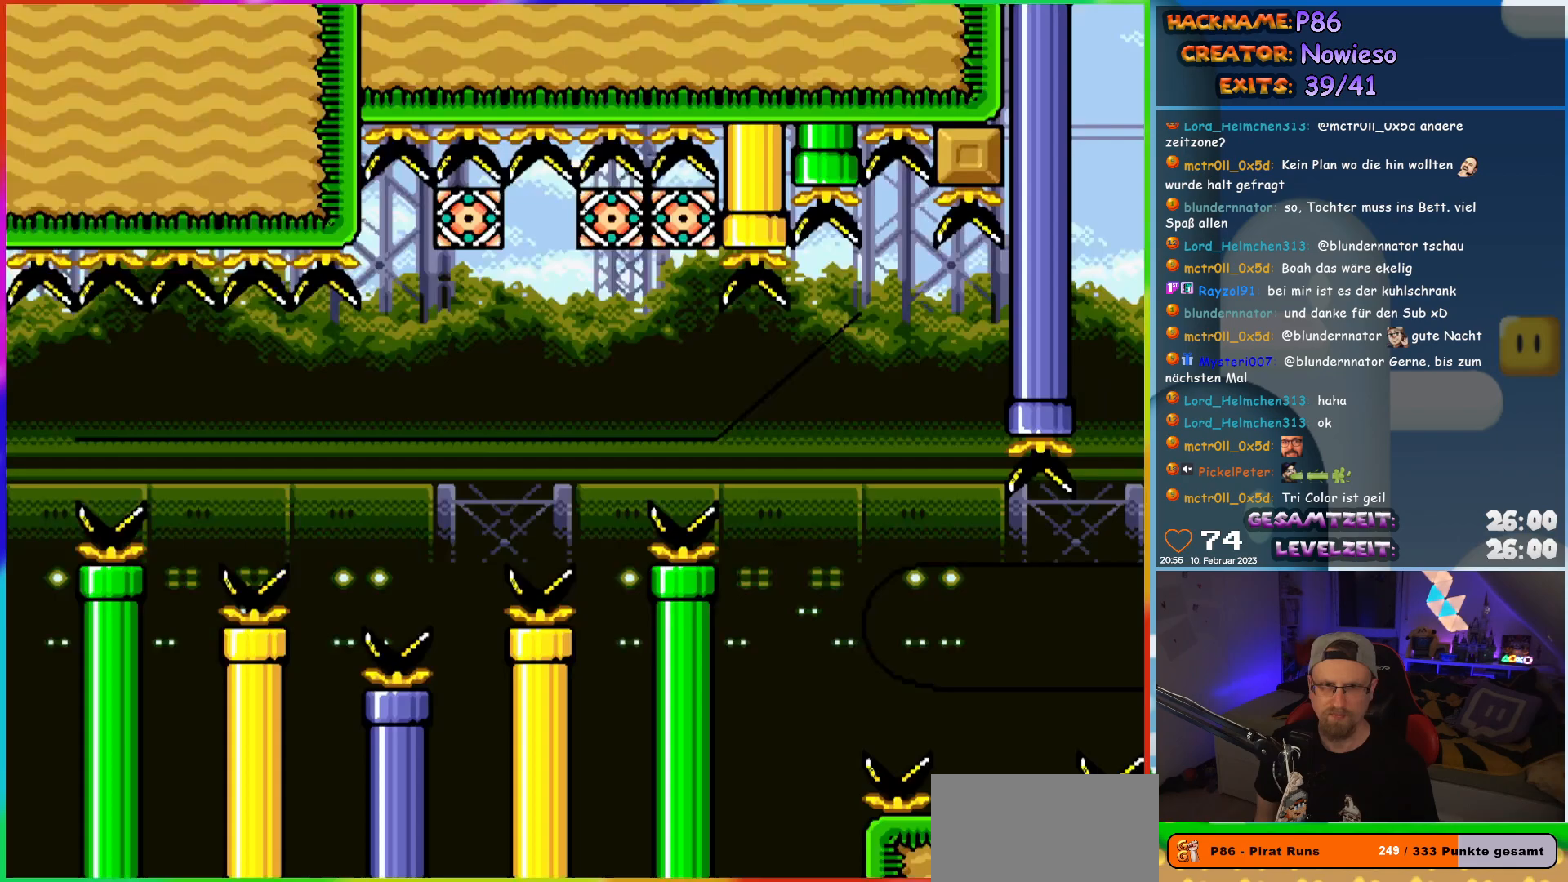
{"buttons": ["X"], "events": []}
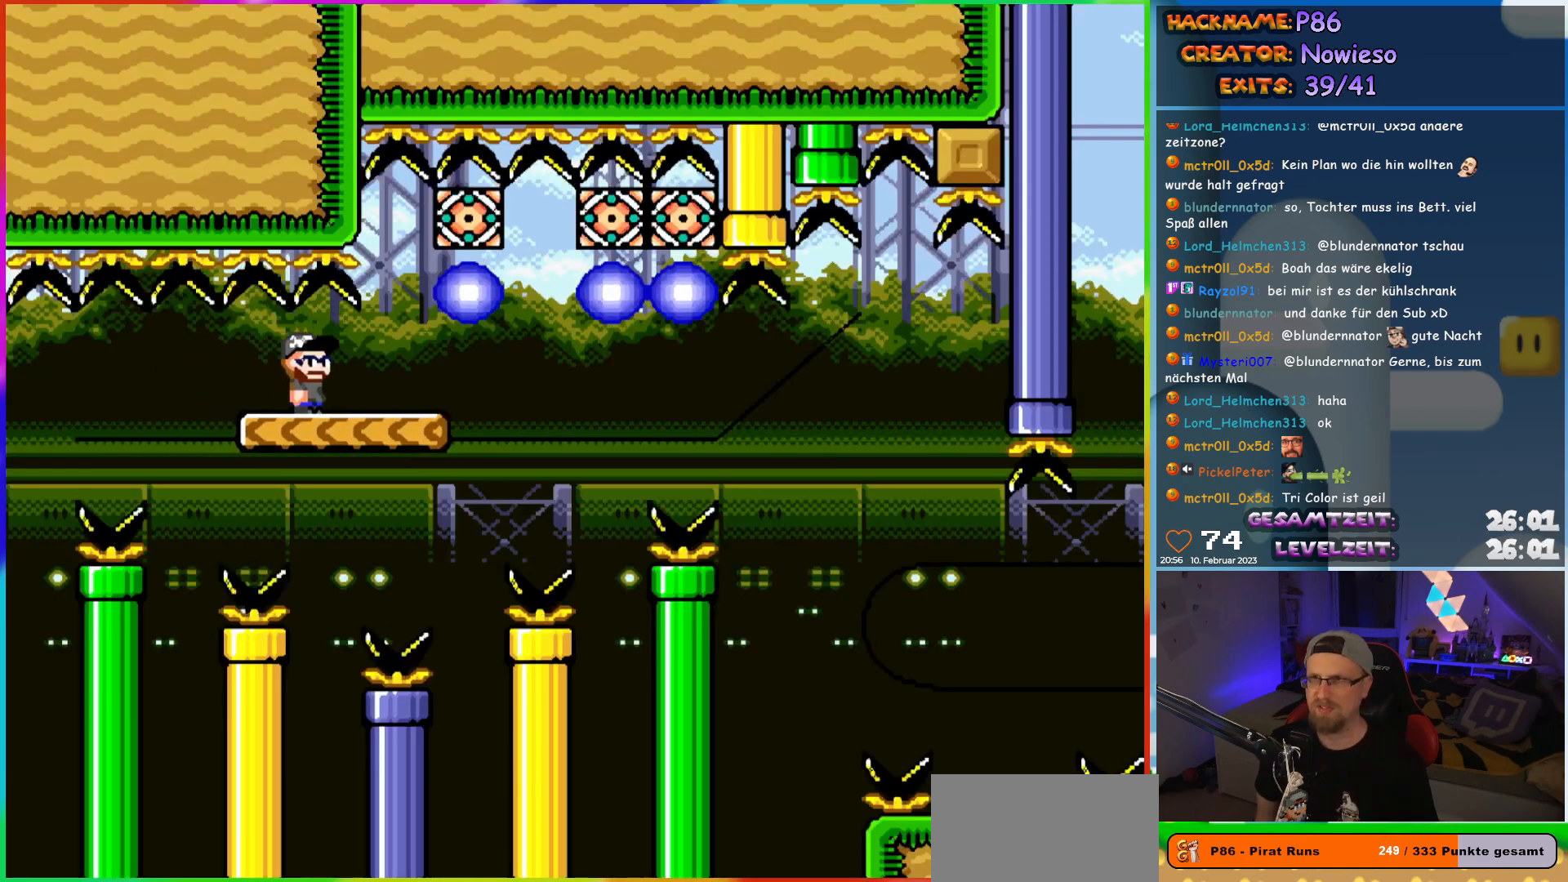
{"buttons": ["X", "DPAD_LEFT"], "events": [[200, "DPAD_RIGHT", "down"], [467, "DPAD_RIGHT", "up"], [483, "DPAD_UP", "down"], [500, "DPAD_LEFT", "down"], [500, "DPAD_UP", "up"]]}
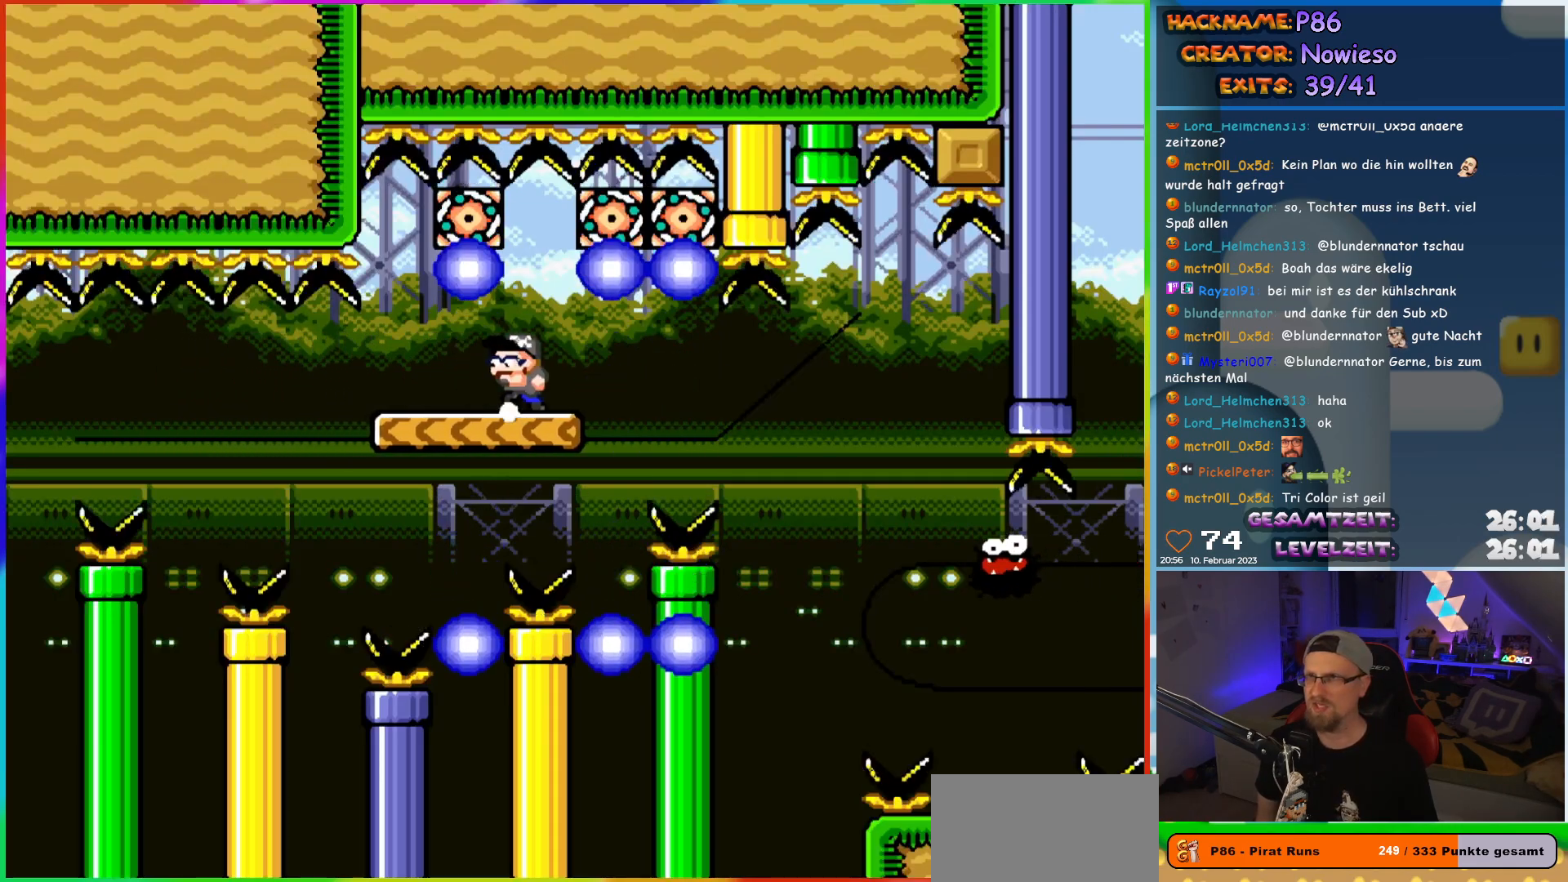
{"buttons": ["X", "DPAD_RIGHT"], "events": [[167, "DPAD_LEFT", "up"], [250, "DPAD_RIGHT", "down"]]}
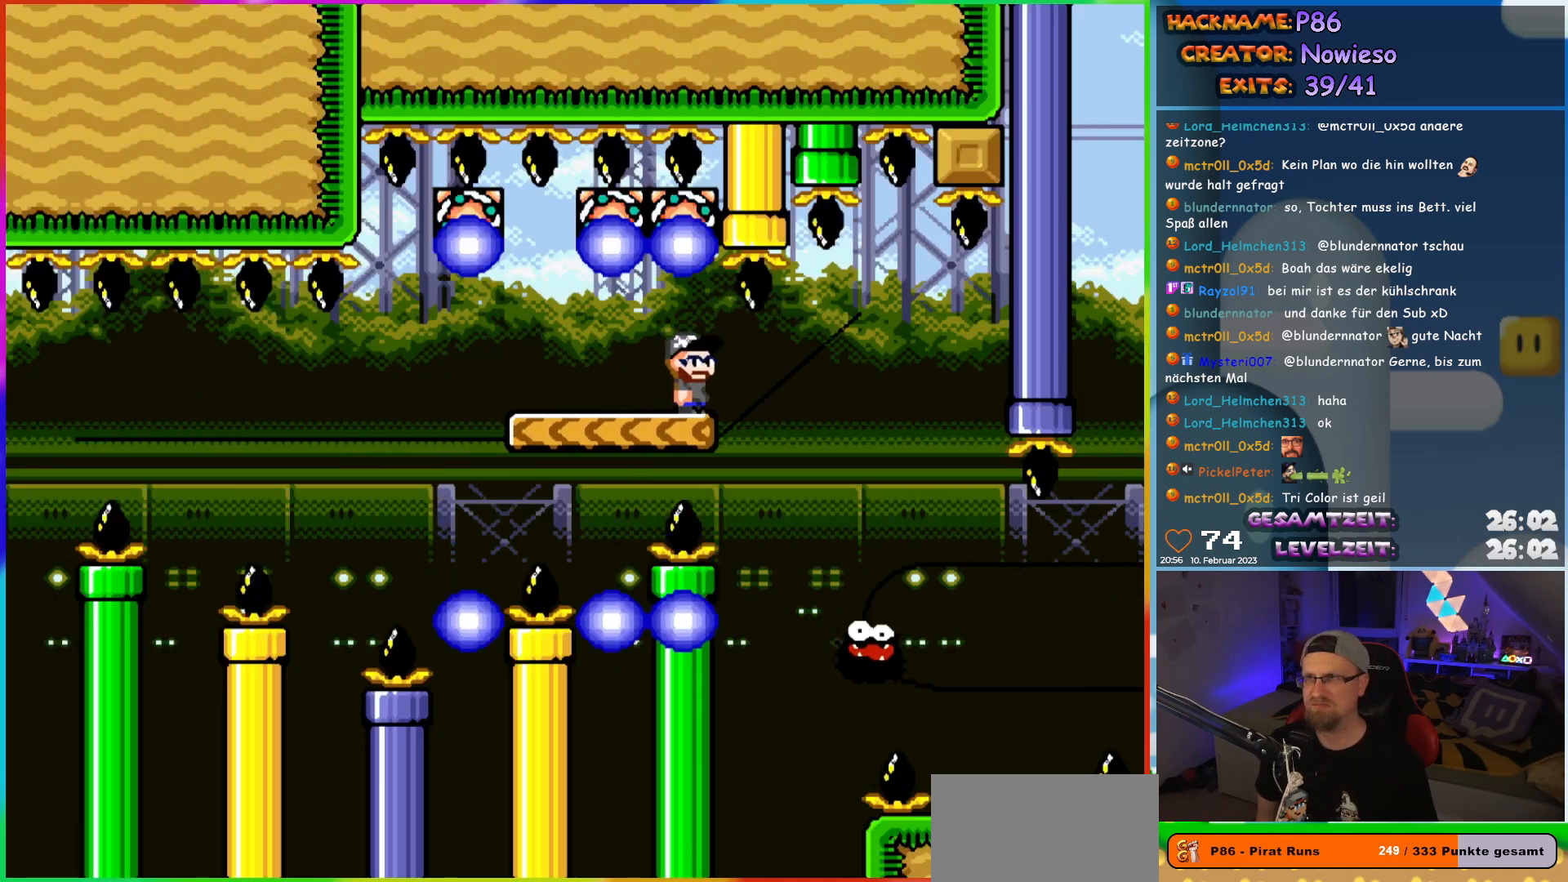
{"buttons": ["X", "DPAD_RIGHT"], "events": [[383, "DPAD_LEFT", "down"], [383, "DPAD_RIGHT", "up"], [383, "DPAD_UP", "down"], [400, "DPAD_UP", "up"], [450, "DPAD_UP", "down"], [483, "DPAD_LEFT", "up"], [500, "DPAD_RIGHT", "down"], [500, "DPAD_UP", "up"]]}
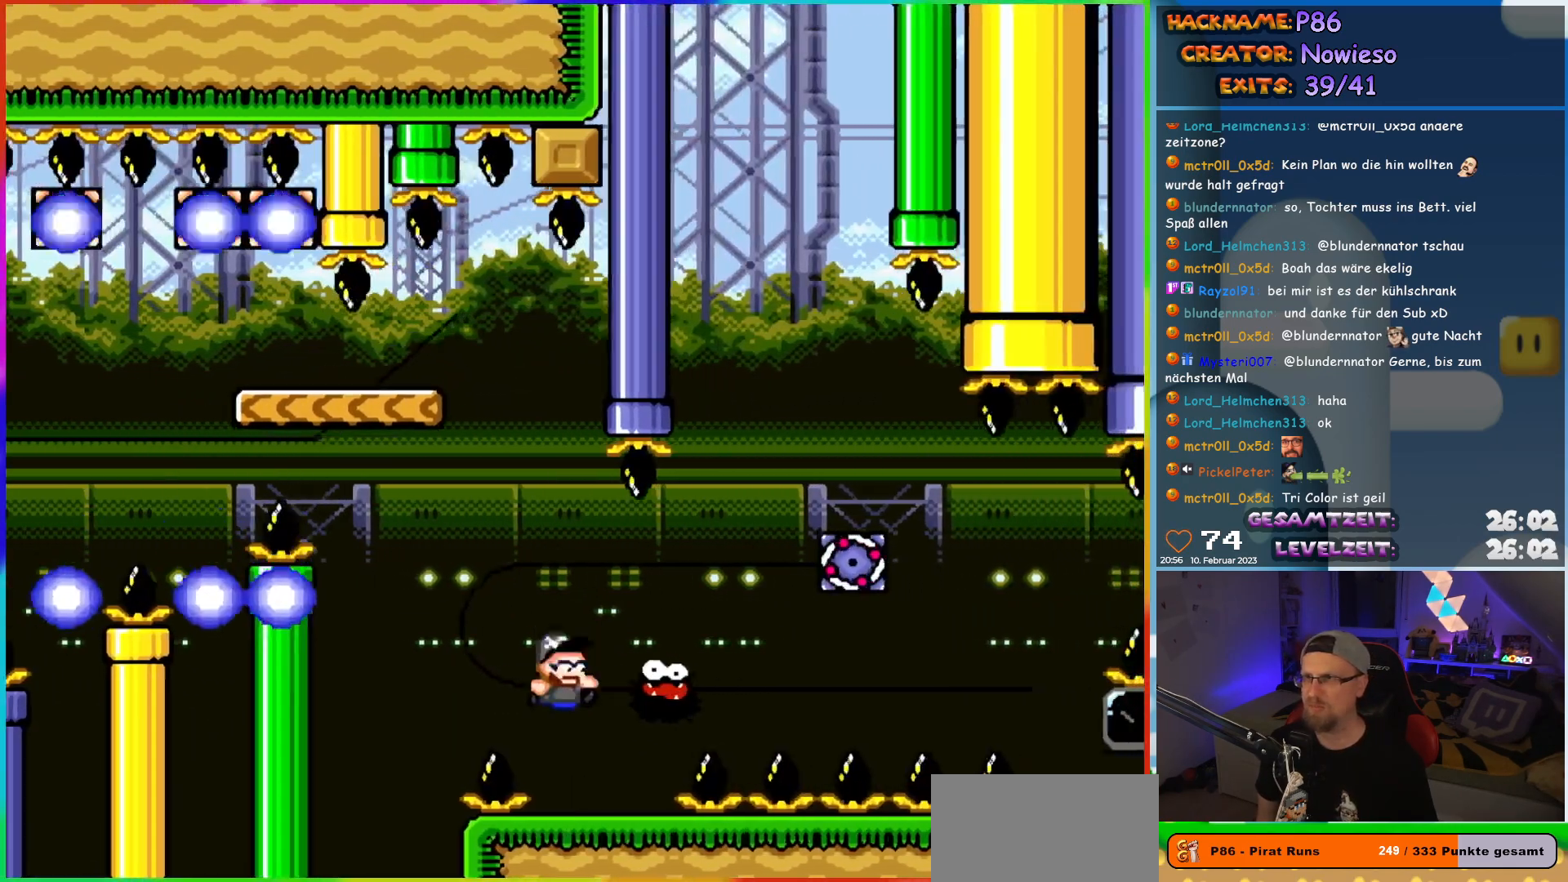
{"buttons": ["A", "X", "DPAD_RIGHT"], "events": [[183, "A", "down"]]}
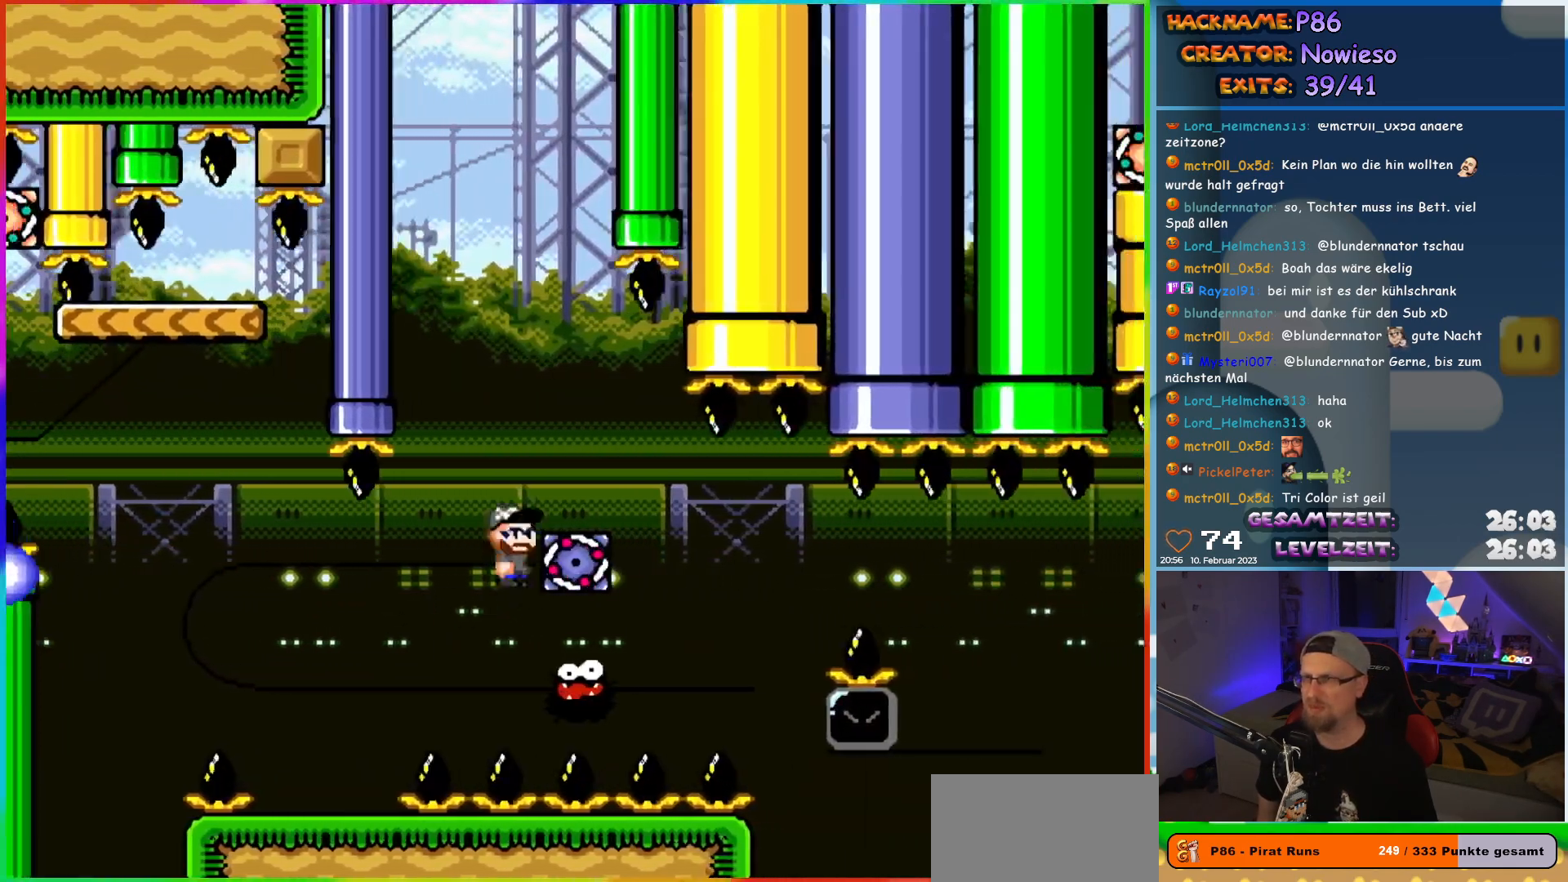
{"buttons": ["A", "X", "DPAD_RIGHT"], "events": [[217, "A", "up"], [383, "A", "down"]]}
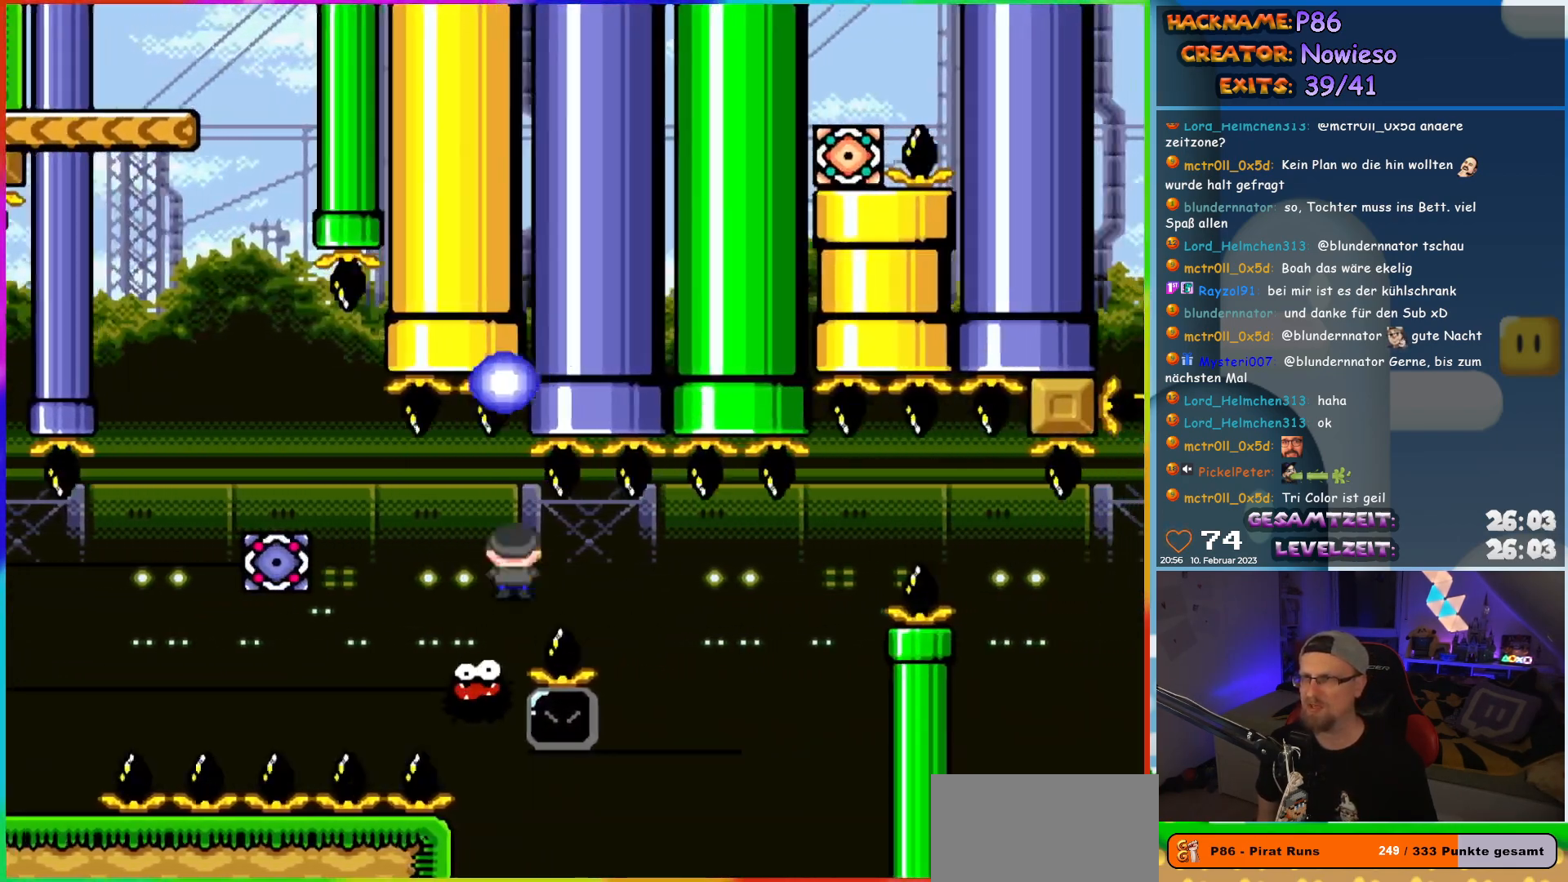
{"buttons": ["X", "DPAD_RIGHT"], "events": [[200, "DPAD_LEFT", "down"], [200, "DPAD_RIGHT", "up"], [200, "DPAD_UP", "down"], [217, "DPAD_UP", "up"], [267, "DPAD_UP", "down"], [300, "DPAD_LEFT", "up"], [317, "DPAD_RIGHT", "down"], [317, "DPAD_UP", "up"], [350, "A", "up"]]}
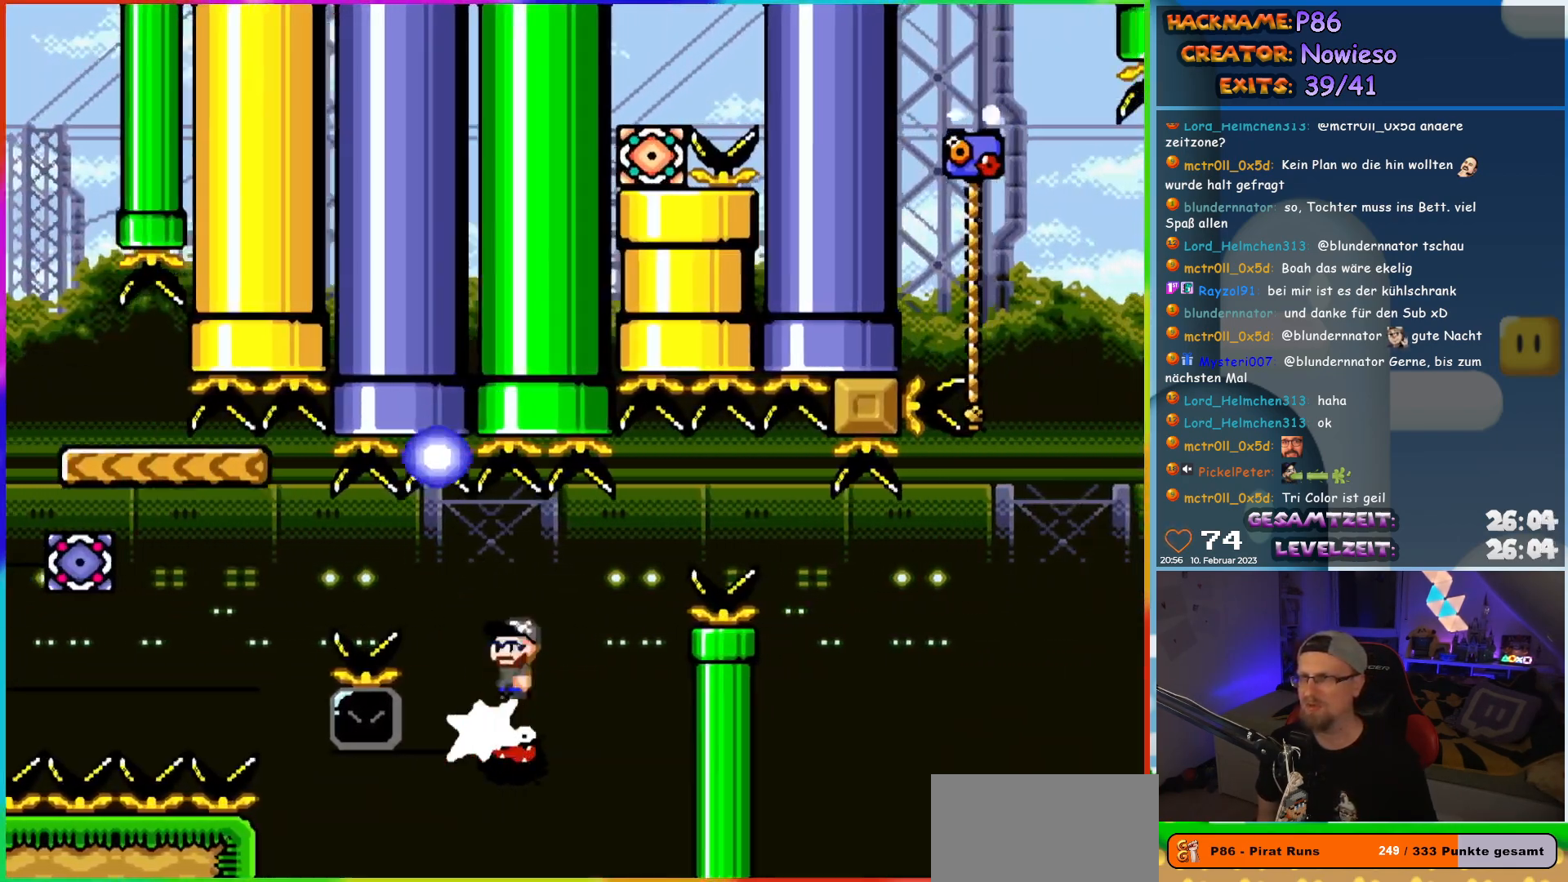
{"buttons": ["A", "X", "DPAD_LEFT"], "events": [[167, "DPAD_RIGHT", "up"], [167, "DPAD_UP", "down"], [183, "DPAD_LEFT", "down"], [183, "DPAD_UP", "up"], [317, "A", "down"]]}